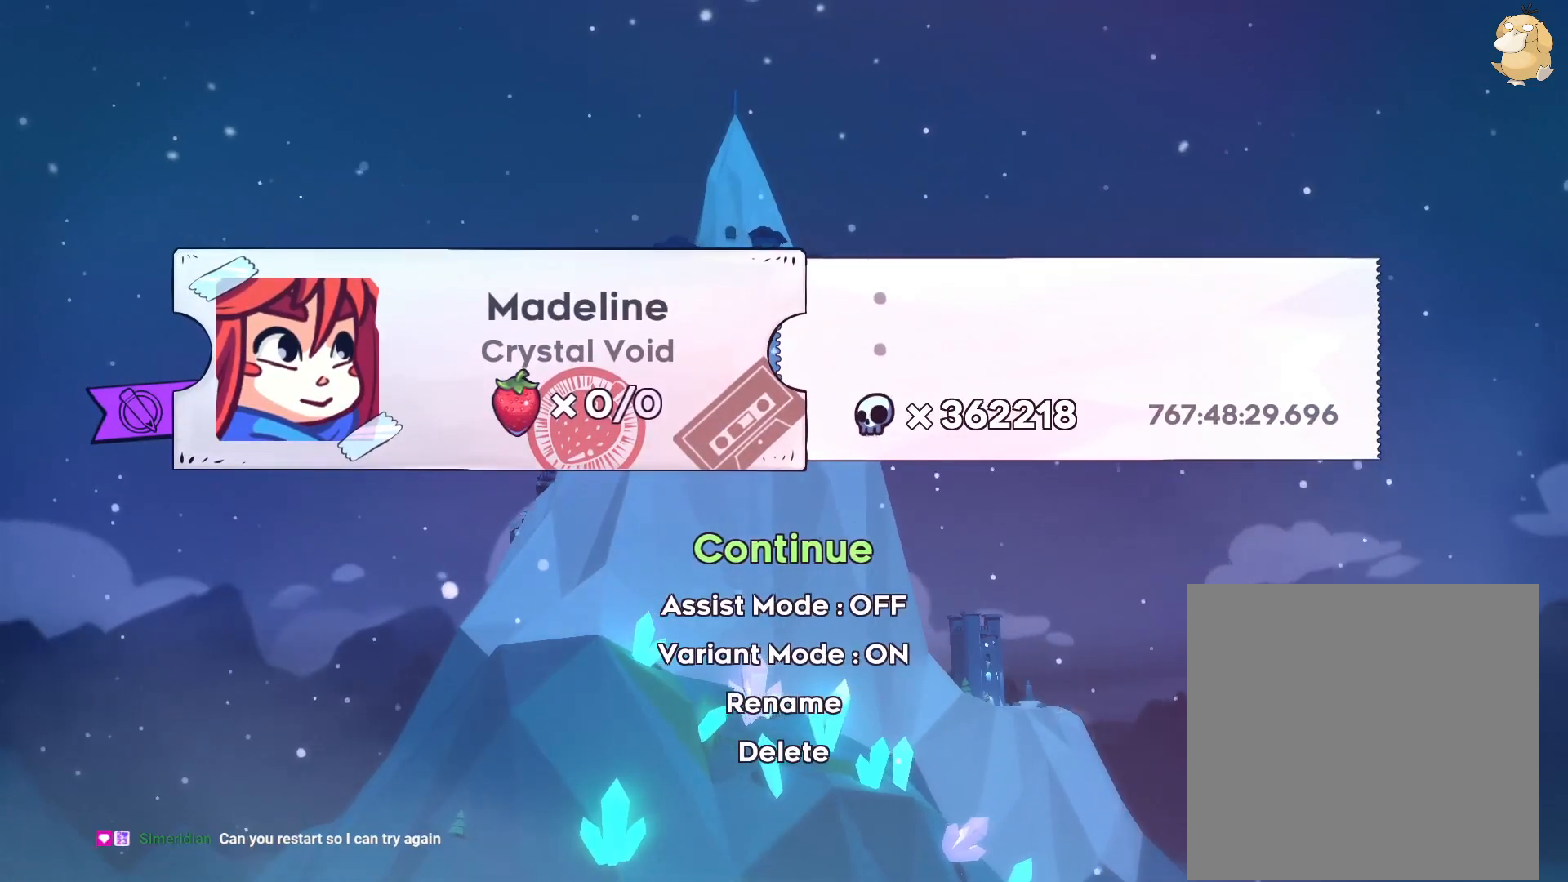
Gameplay with a controller (Nintendo layout); each line is a JSON object with the inputs held at the frame after it. "events" lists button and stick changes between this image and that frame as [ms after this image, input, new state], when the widget could be followed in between. Not read: HOME L3 R3 SELECT.
{"buttons": [], "left_stick": "center", "right_stick": "center", "events": []}
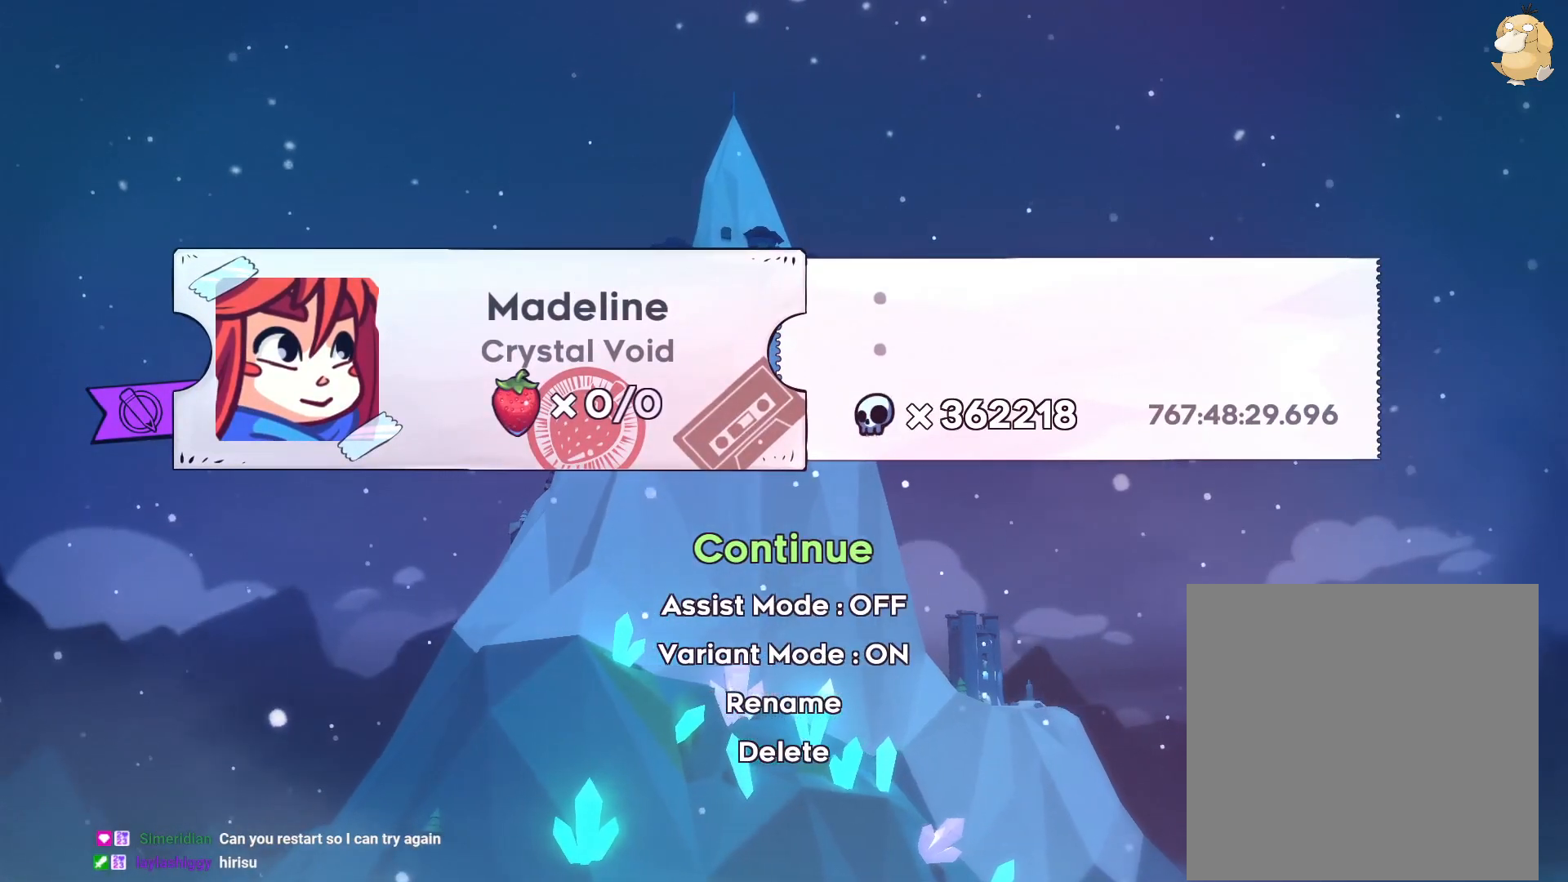
{"buttons": [], "left_stick": "center", "right_stick": "center", "events": []}
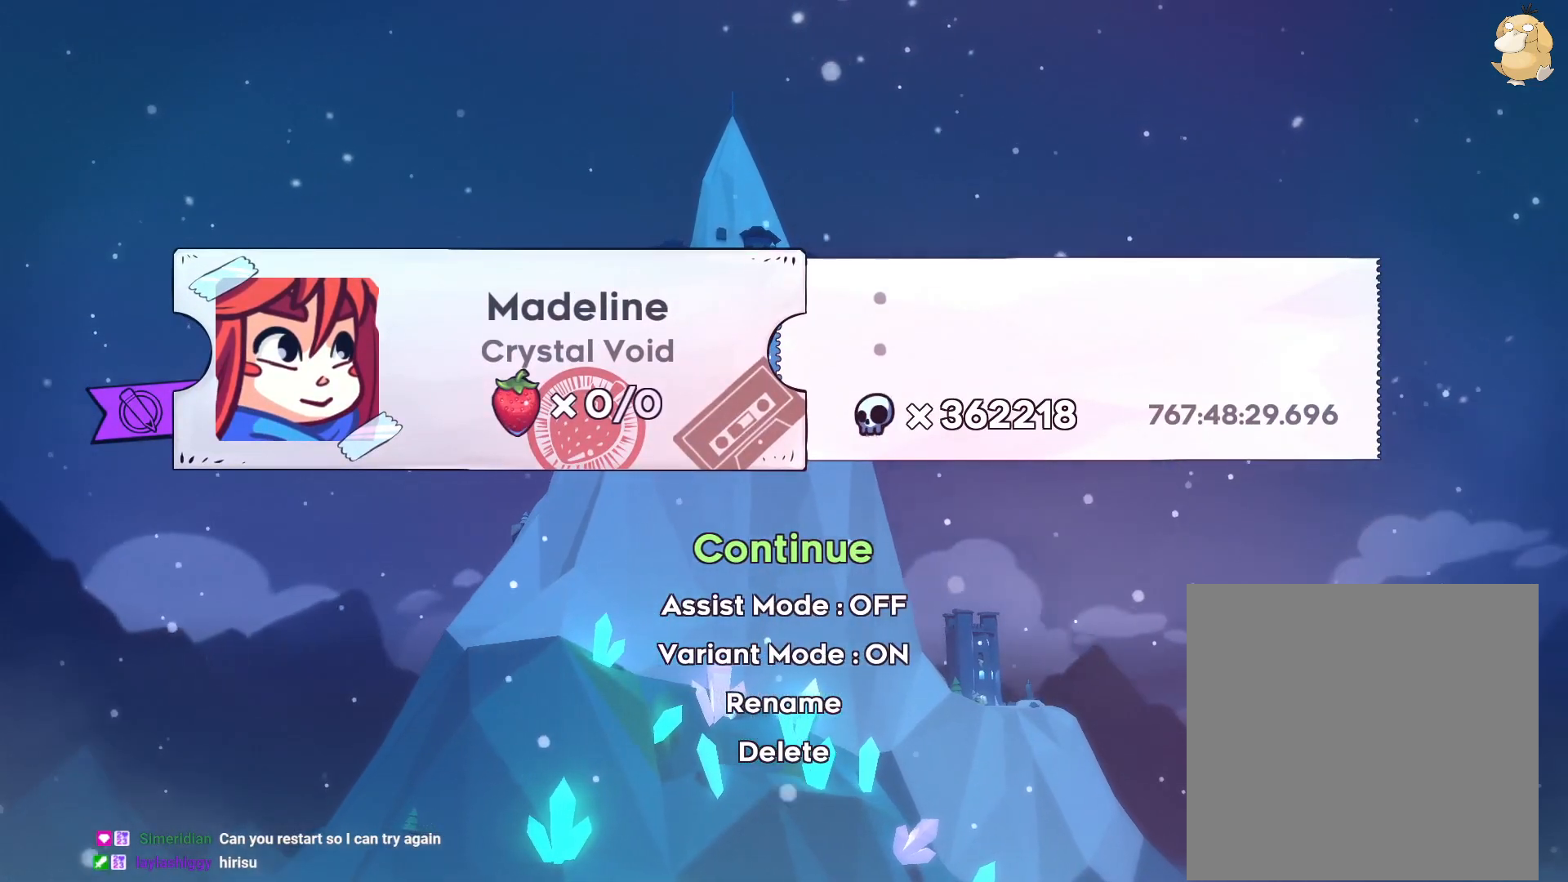
{"buttons": [], "left_stick": "center", "right_stick": "center", "events": []}
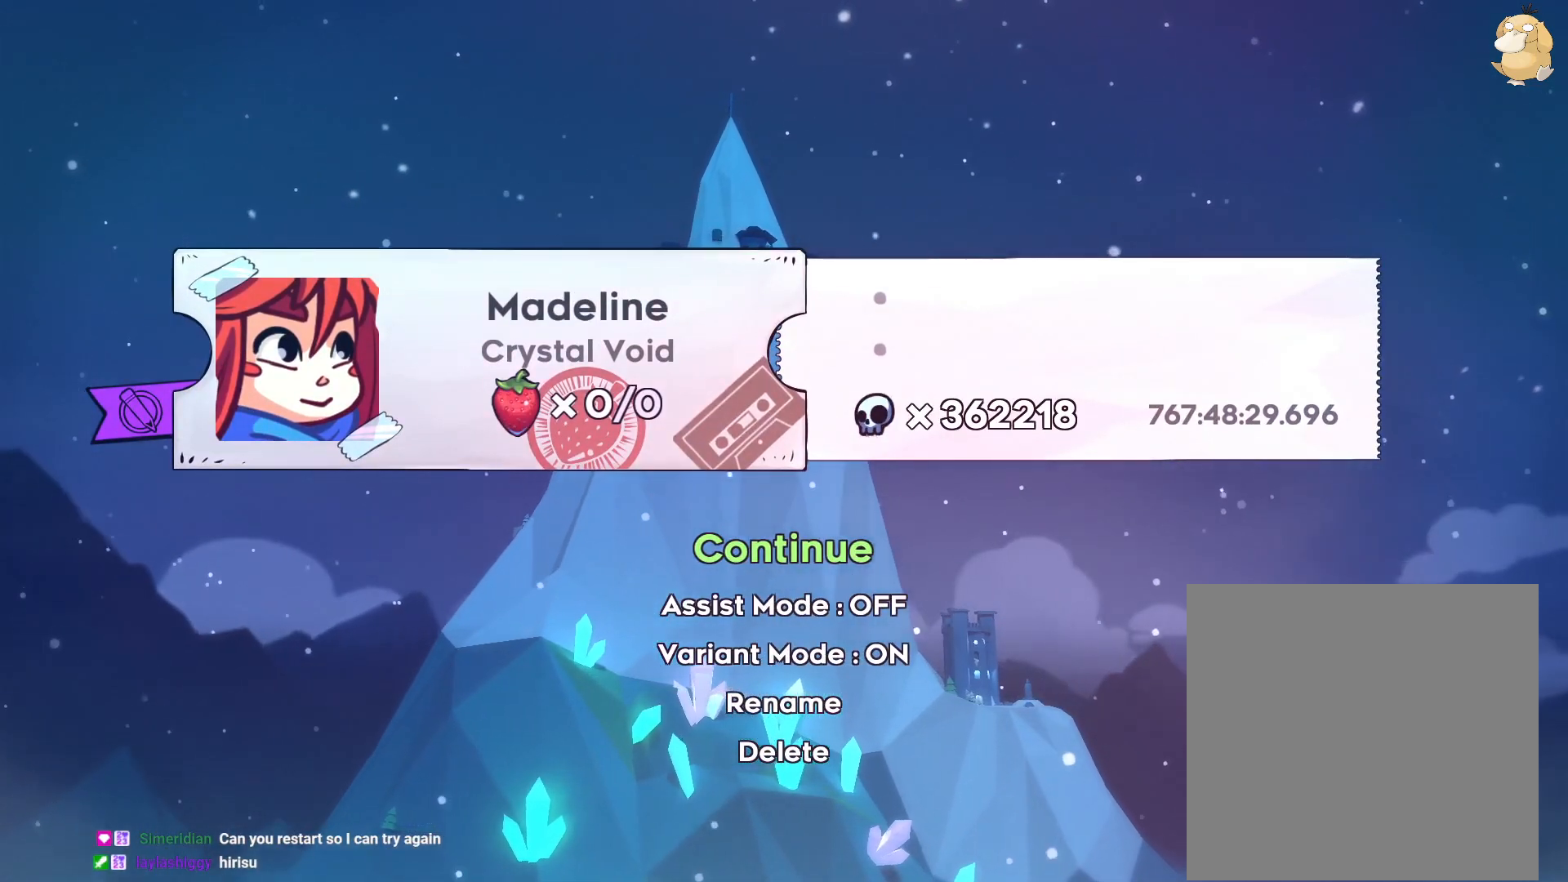
{"buttons": [], "left_stick": "center", "right_stick": "center", "events": []}
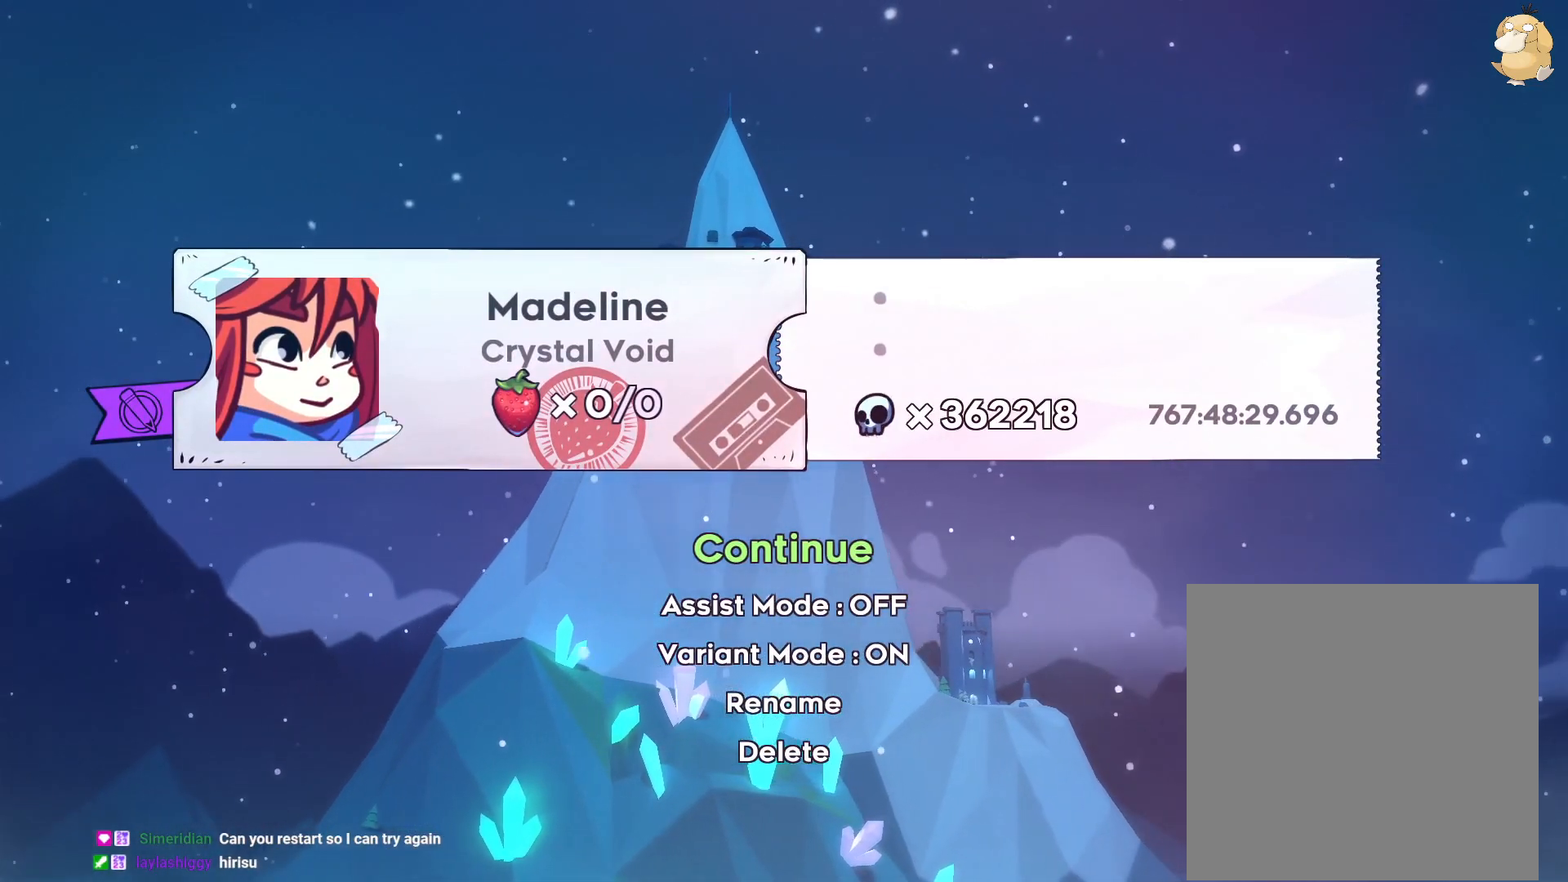
{"buttons": [], "left_stick": "center", "right_stick": "center", "events": []}
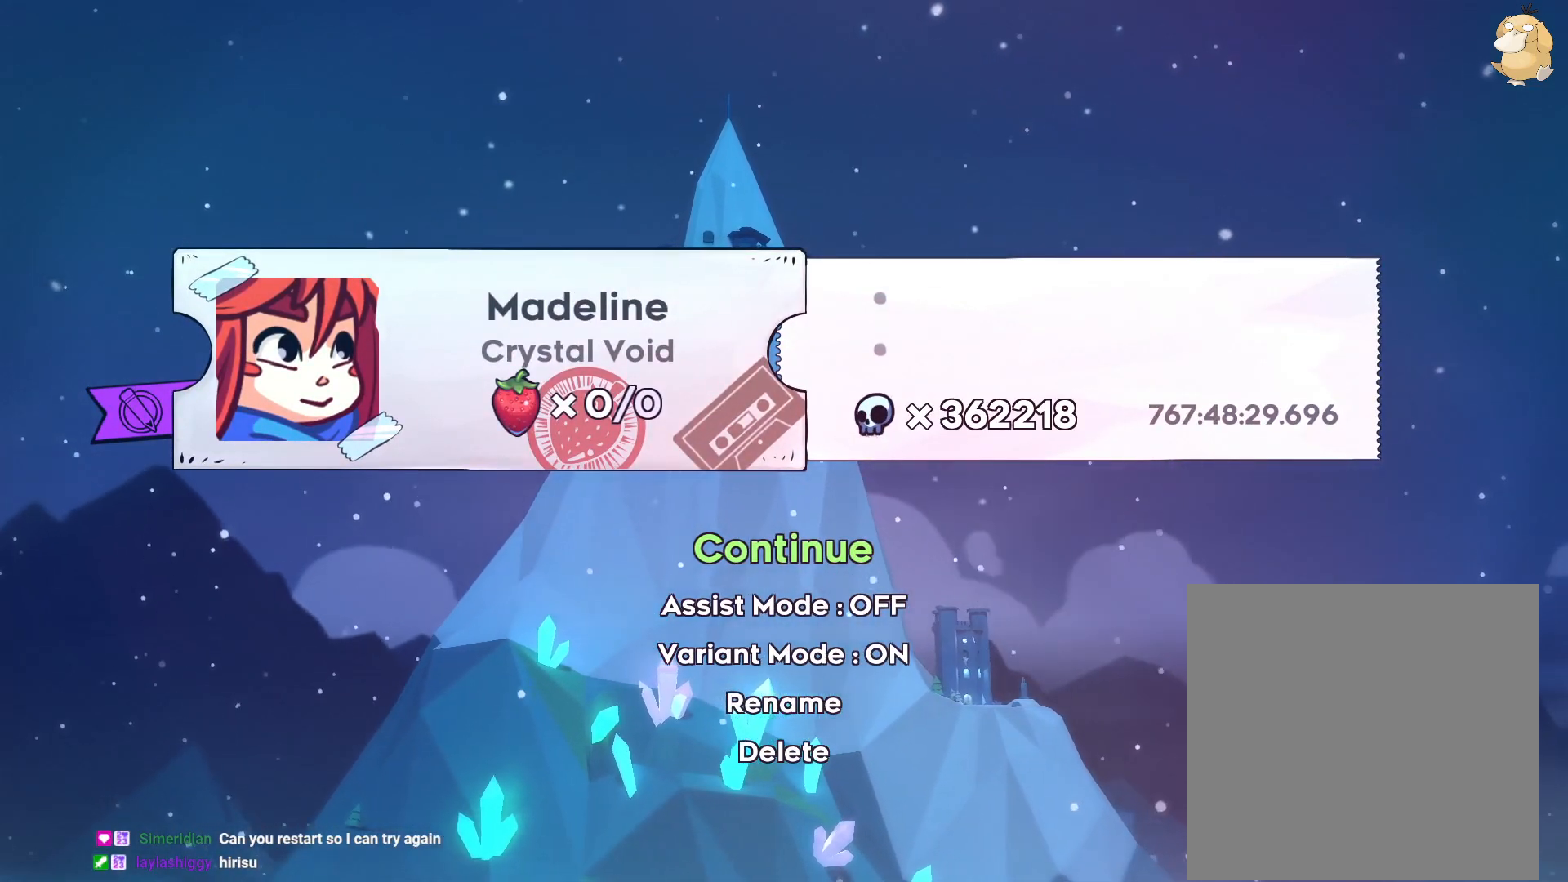
{"buttons": [], "left_stick": "center", "right_stick": "center", "events": [[250, "A", "down"], [400, "A", "up"]]}
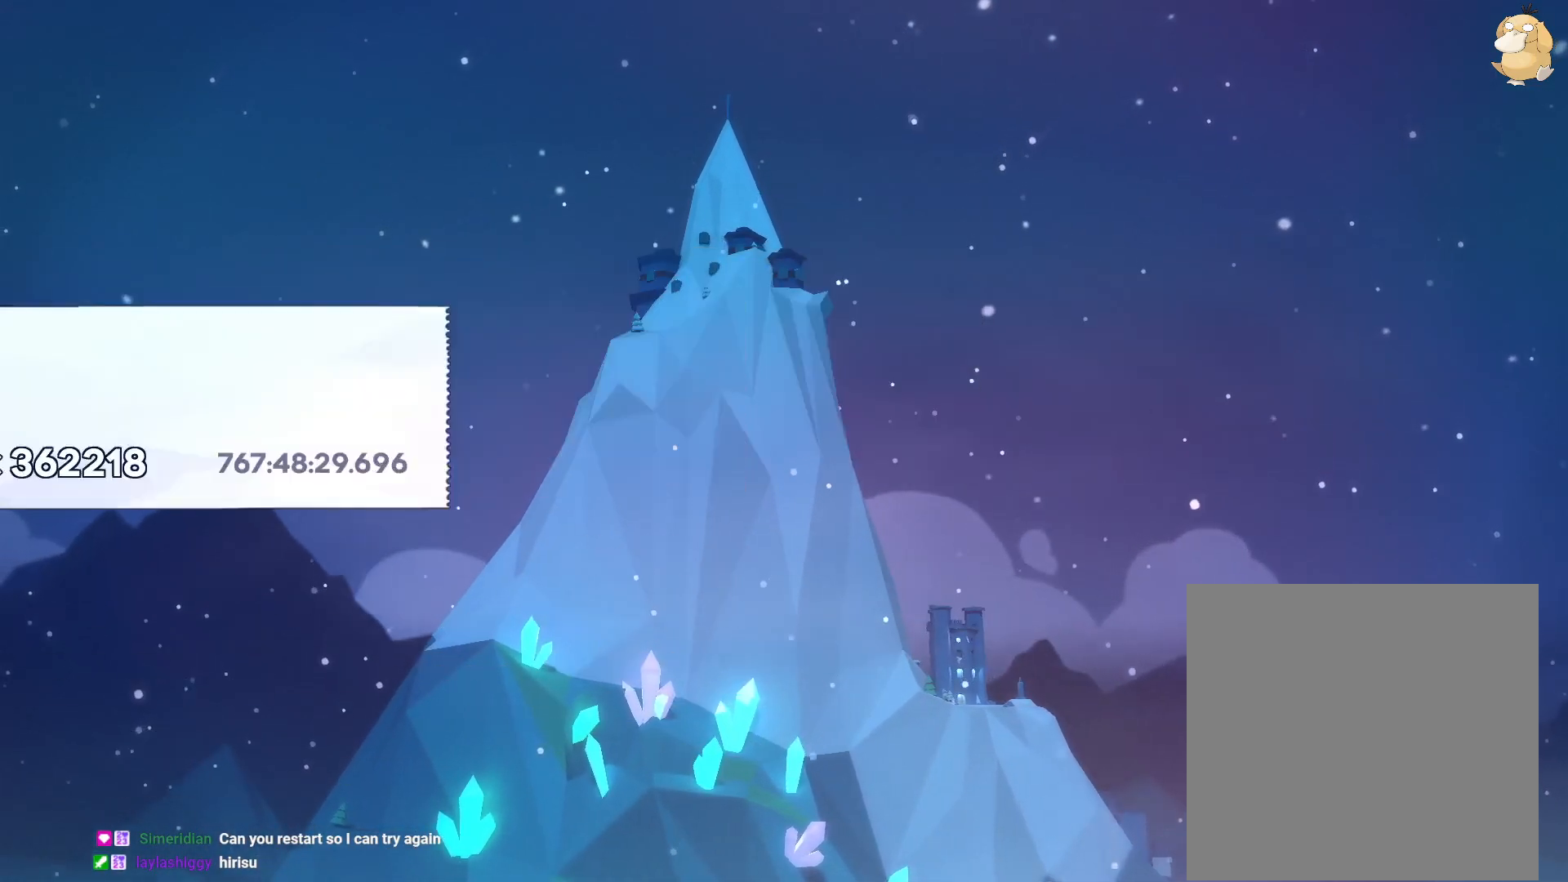
{"buttons": [], "left_stick": "center", "right_stick": "center", "events": [[133, "right_stick", "up"], [183, "right_stick", "center"]]}
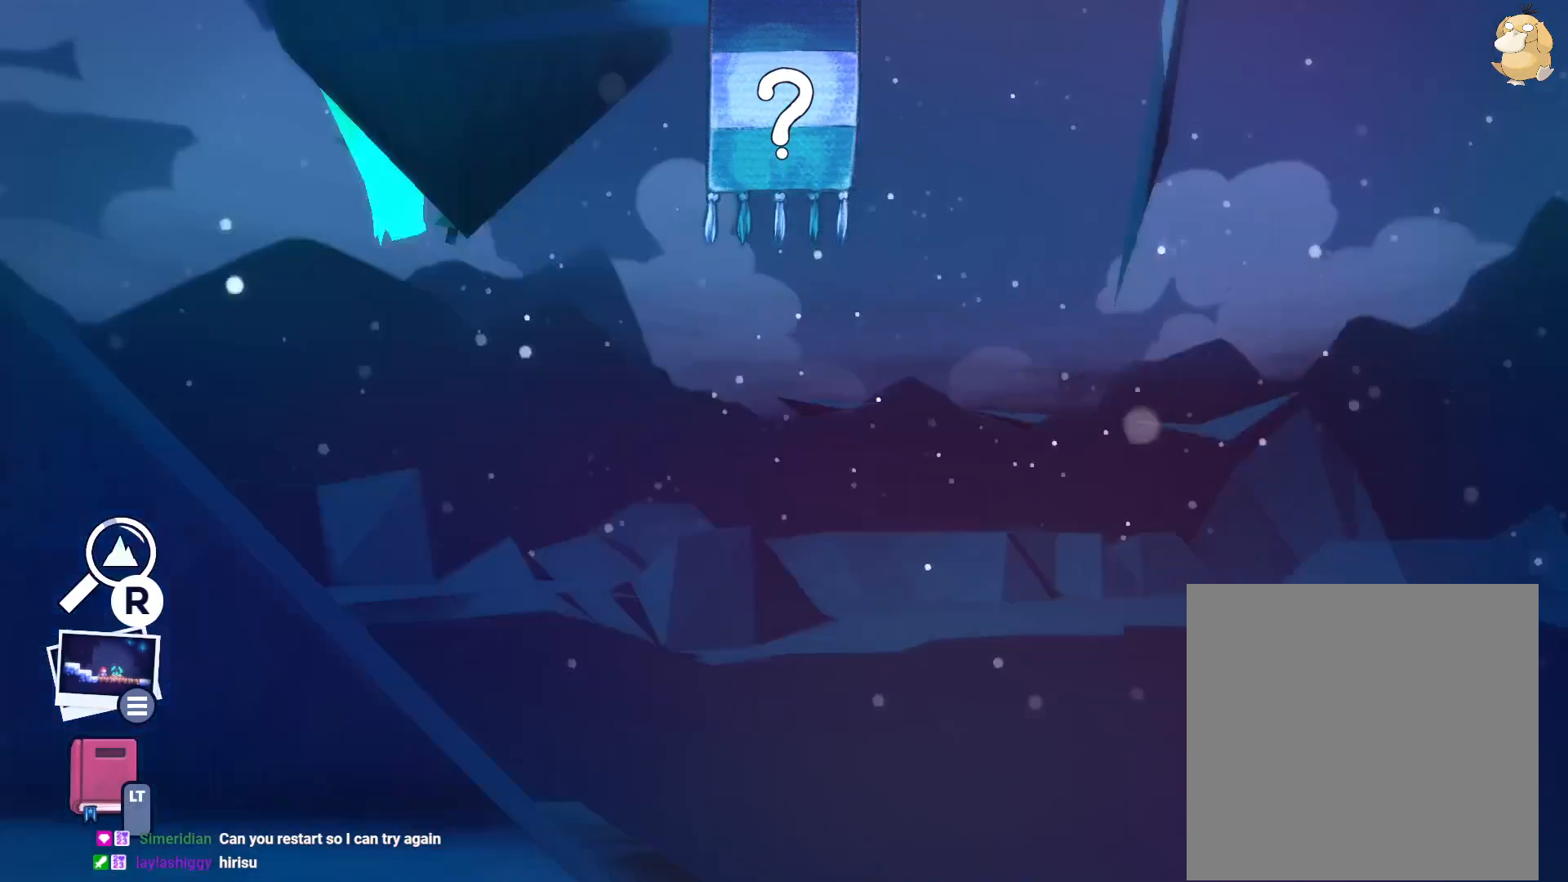
{"buttons": [], "left_stick": "center", "right_stick": "center", "events": []}
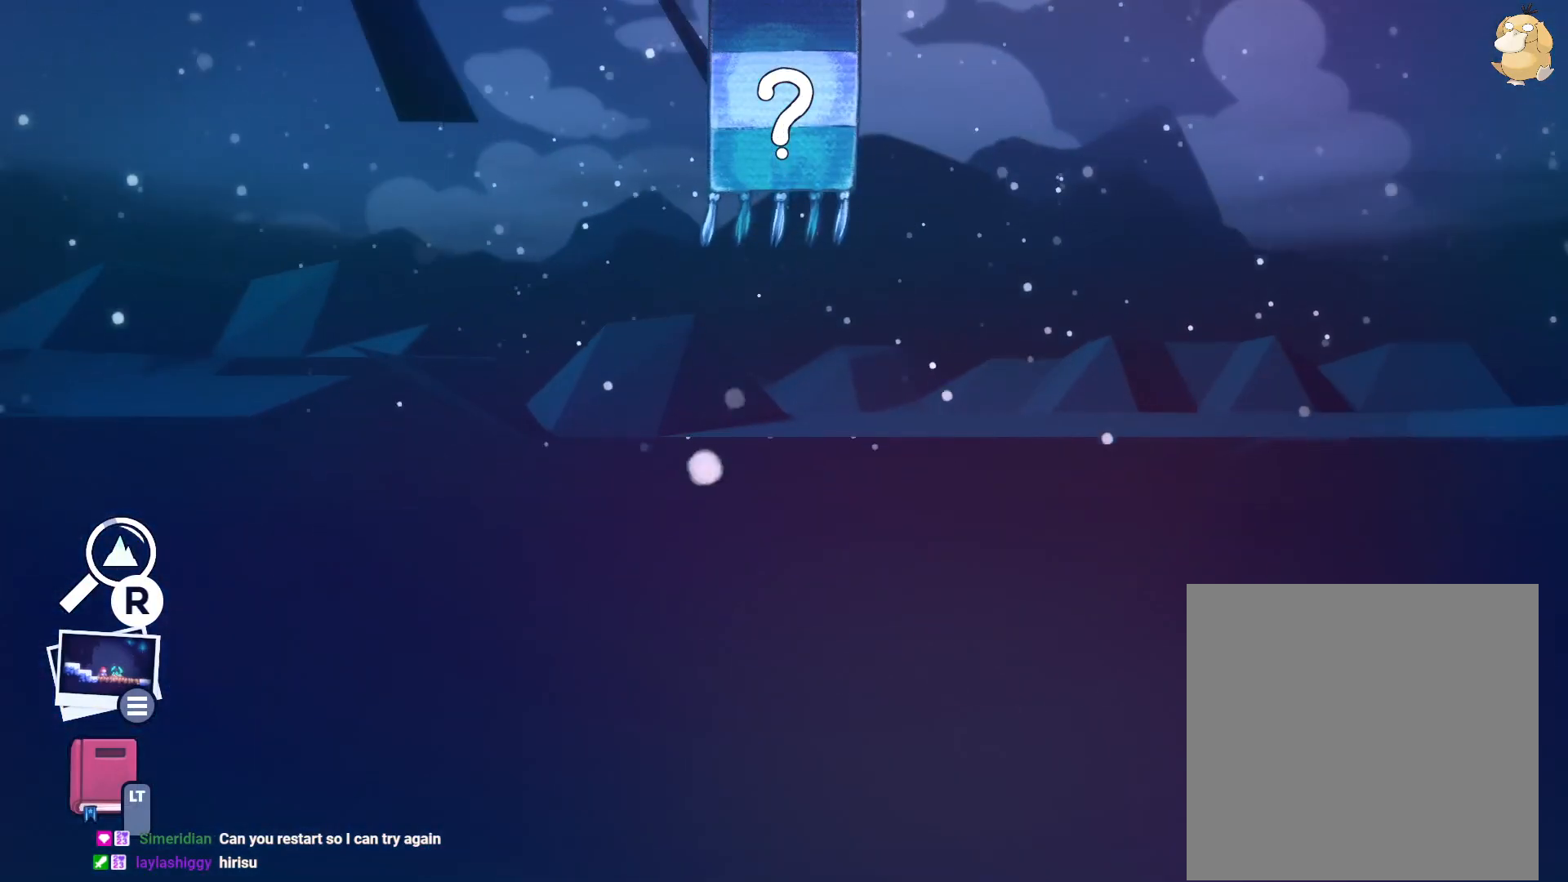
{"buttons": ["A"], "left_stick": "center", "right_stick": "center", "events": [[383, "A", "down"]]}
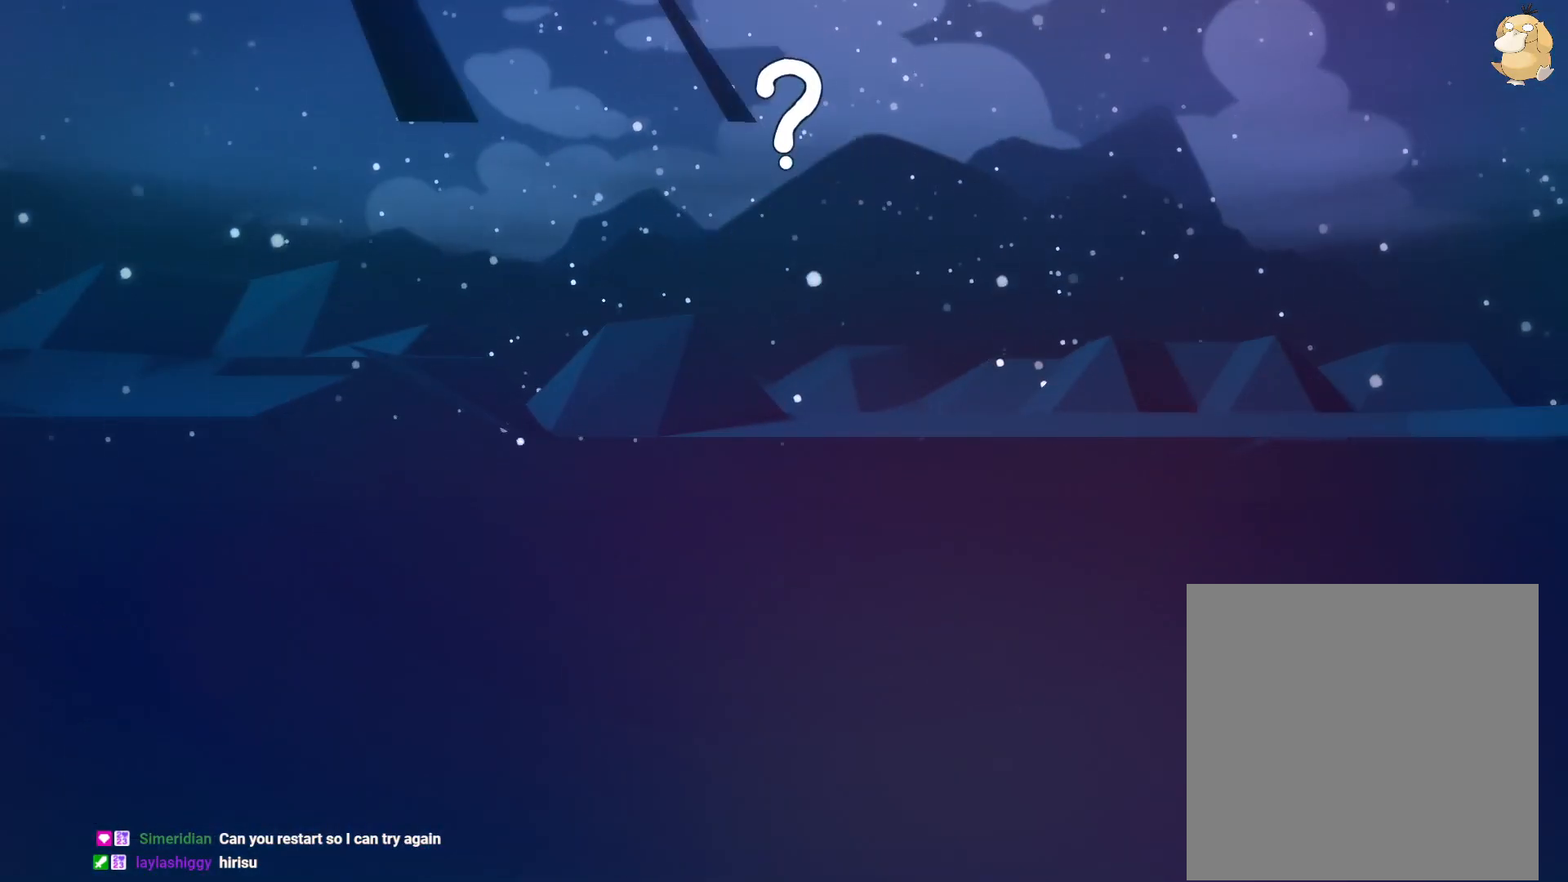
{"buttons": [], "left_stick": "center", "right_stick": "center", "events": [[33, "A", "up"]]}
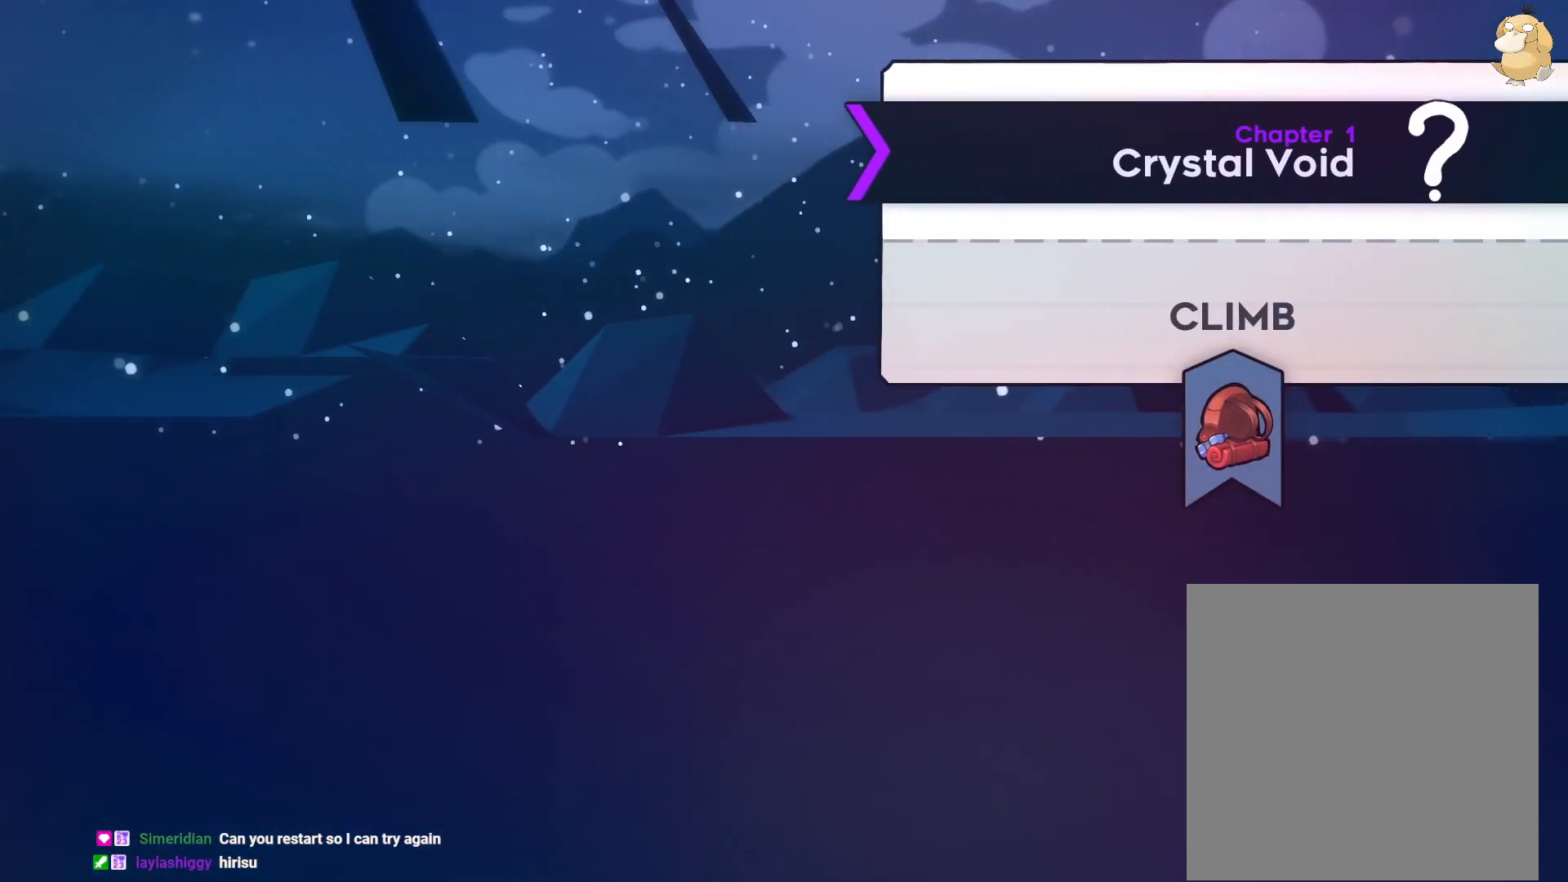
{"buttons": [], "left_stick": "center", "right_stick": "center", "events": []}
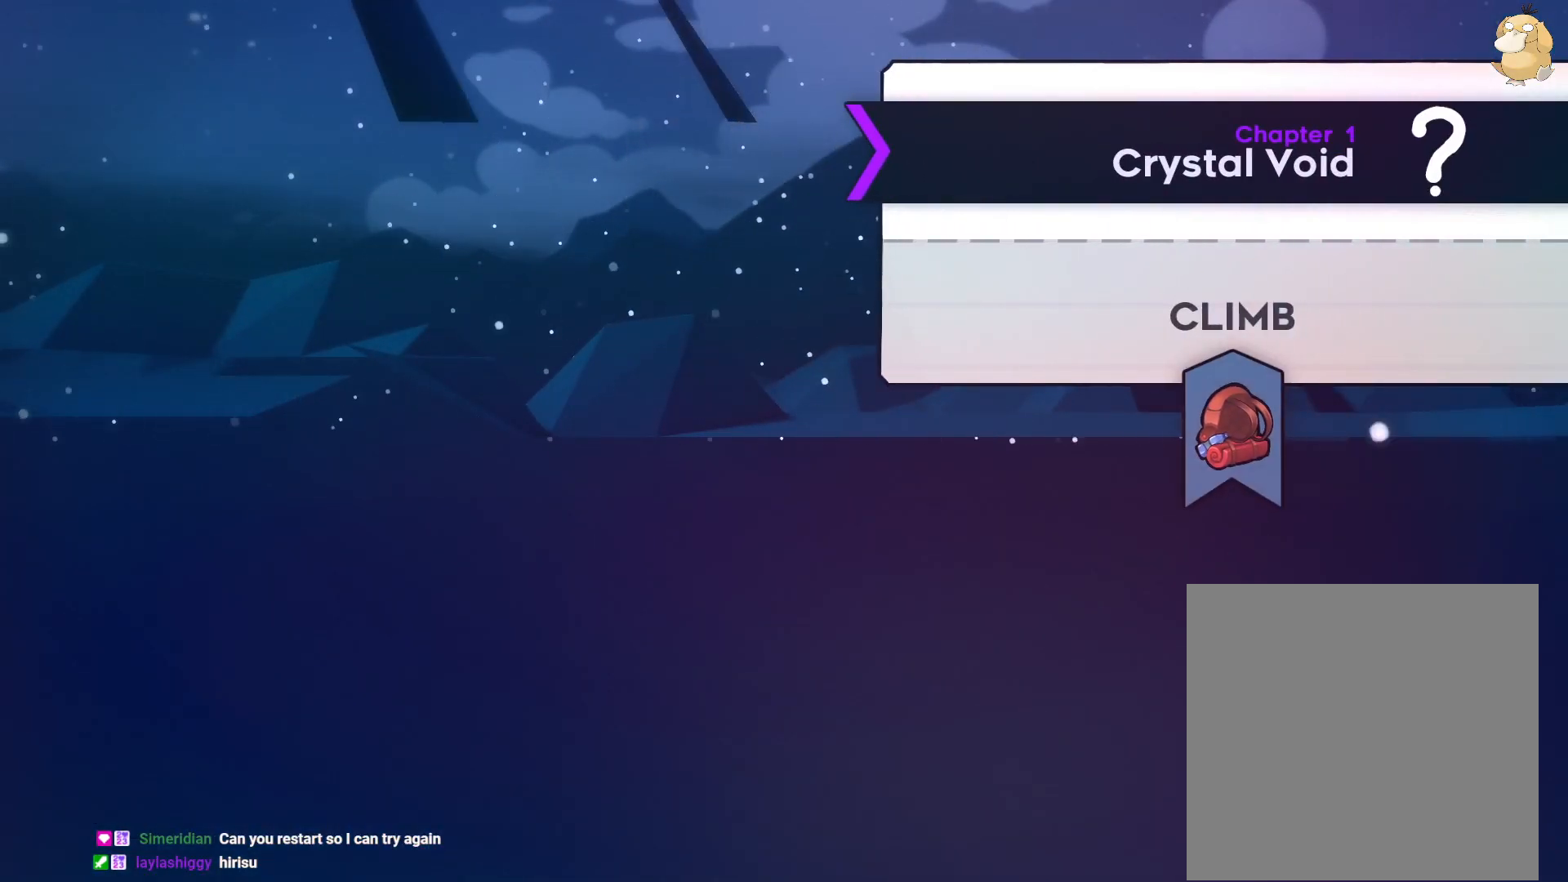
{"buttons": [], "left_stick": "center", "right_stick": "center", "events": [[233, "A", "down"], [367, "A", "up"]]}
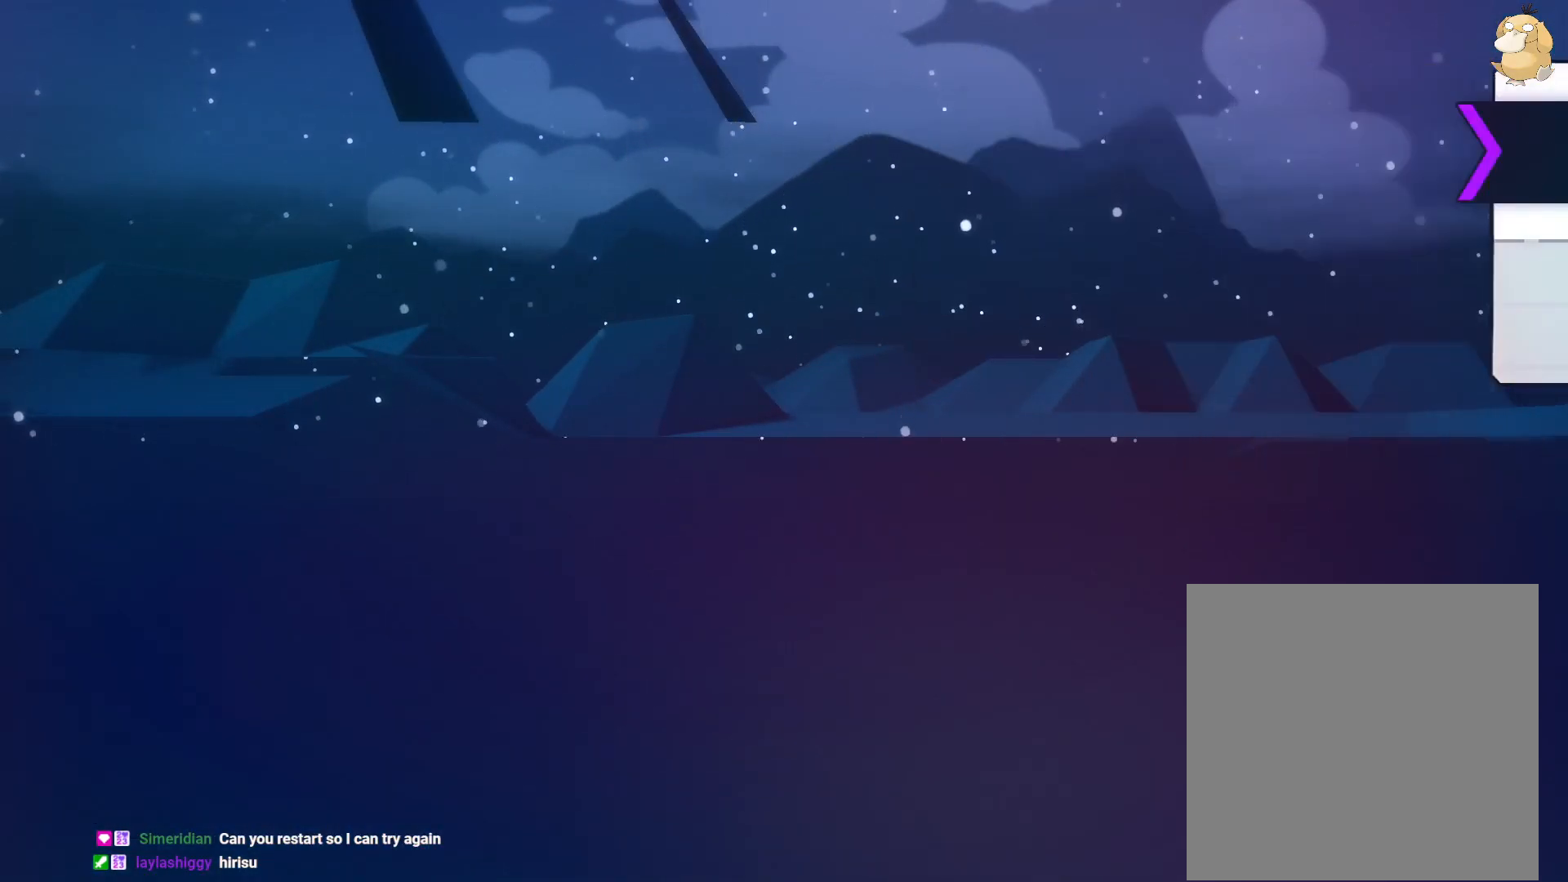
{"buttons": [], "left_stick": "center", "right_stick": "center", "events": []}
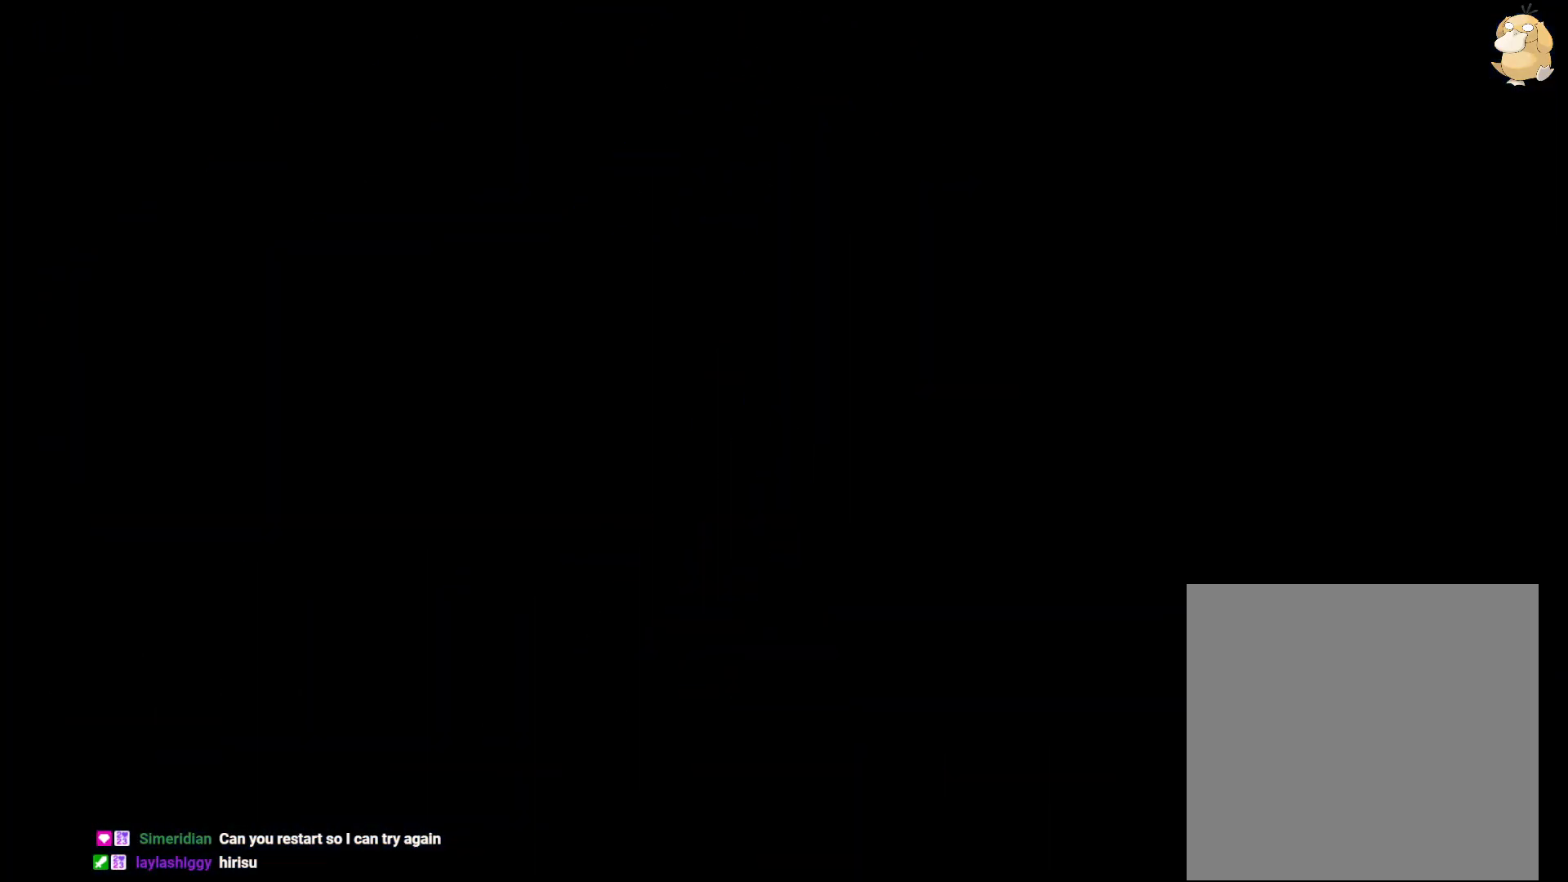
{"buttons": [], "left_stick": "center", "right_stick": "center", "events": []}
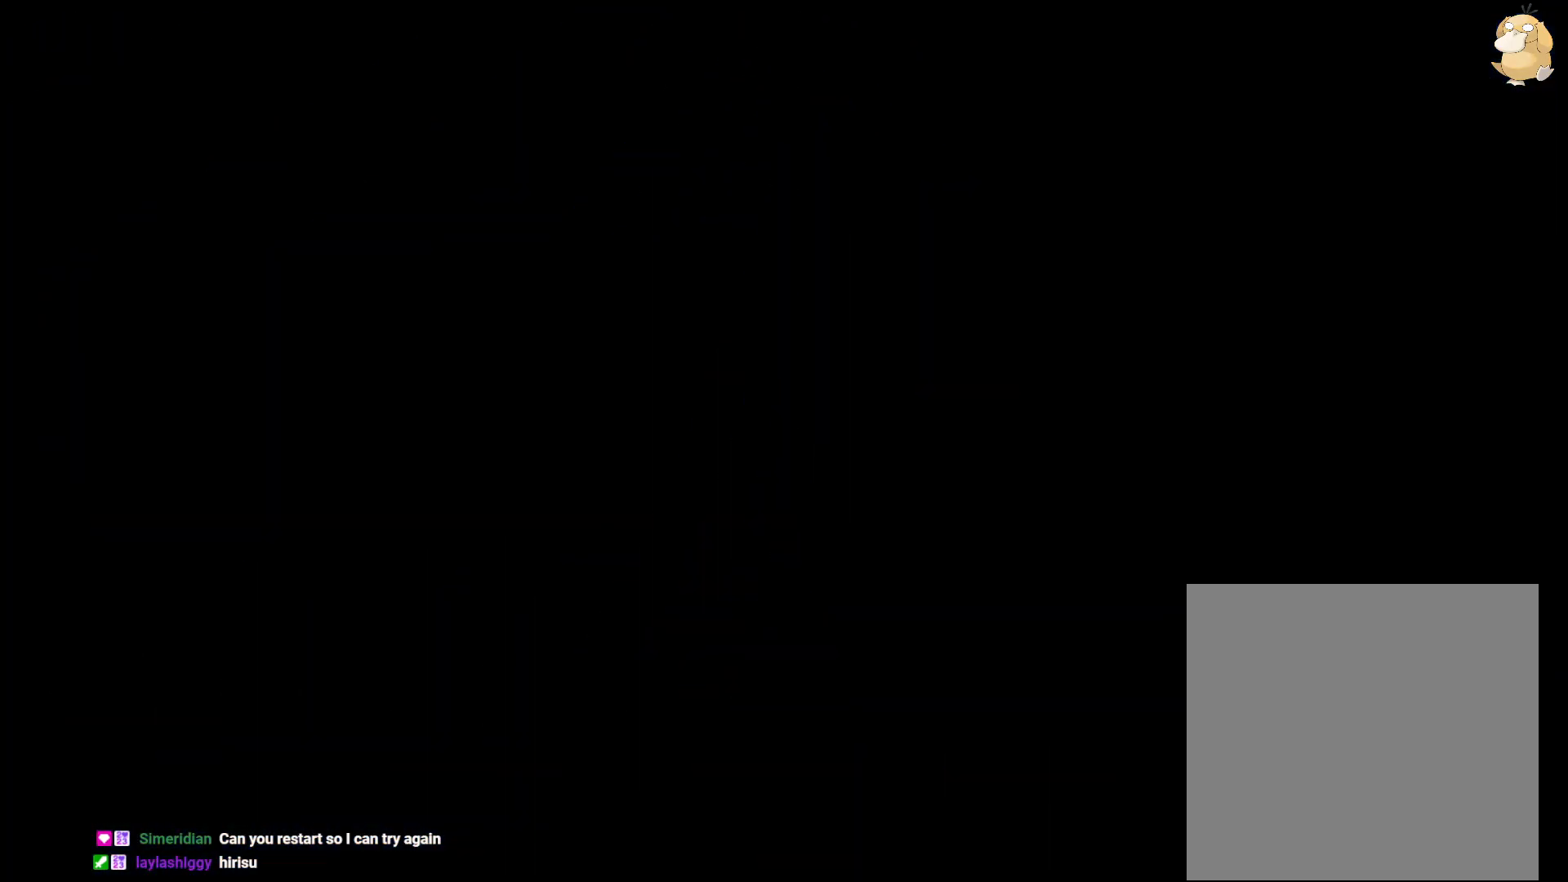
{"buttons": [], "left_stick": "center", "right_stick": "center", "events": []}
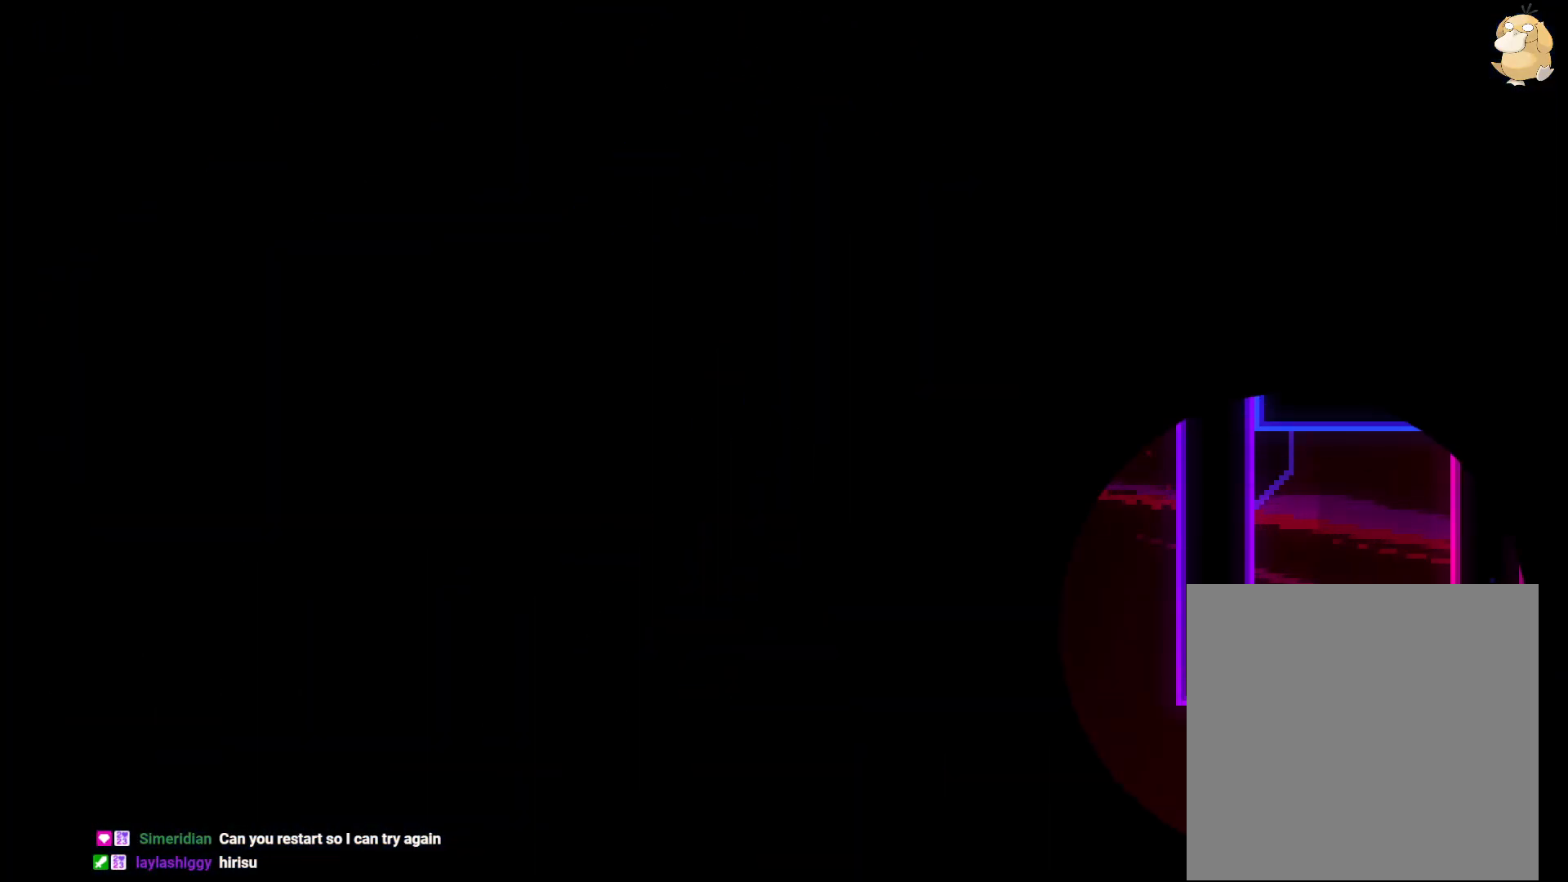
{"buttons": [], "left_stick": "center", "right_stick": "center", "events": []}
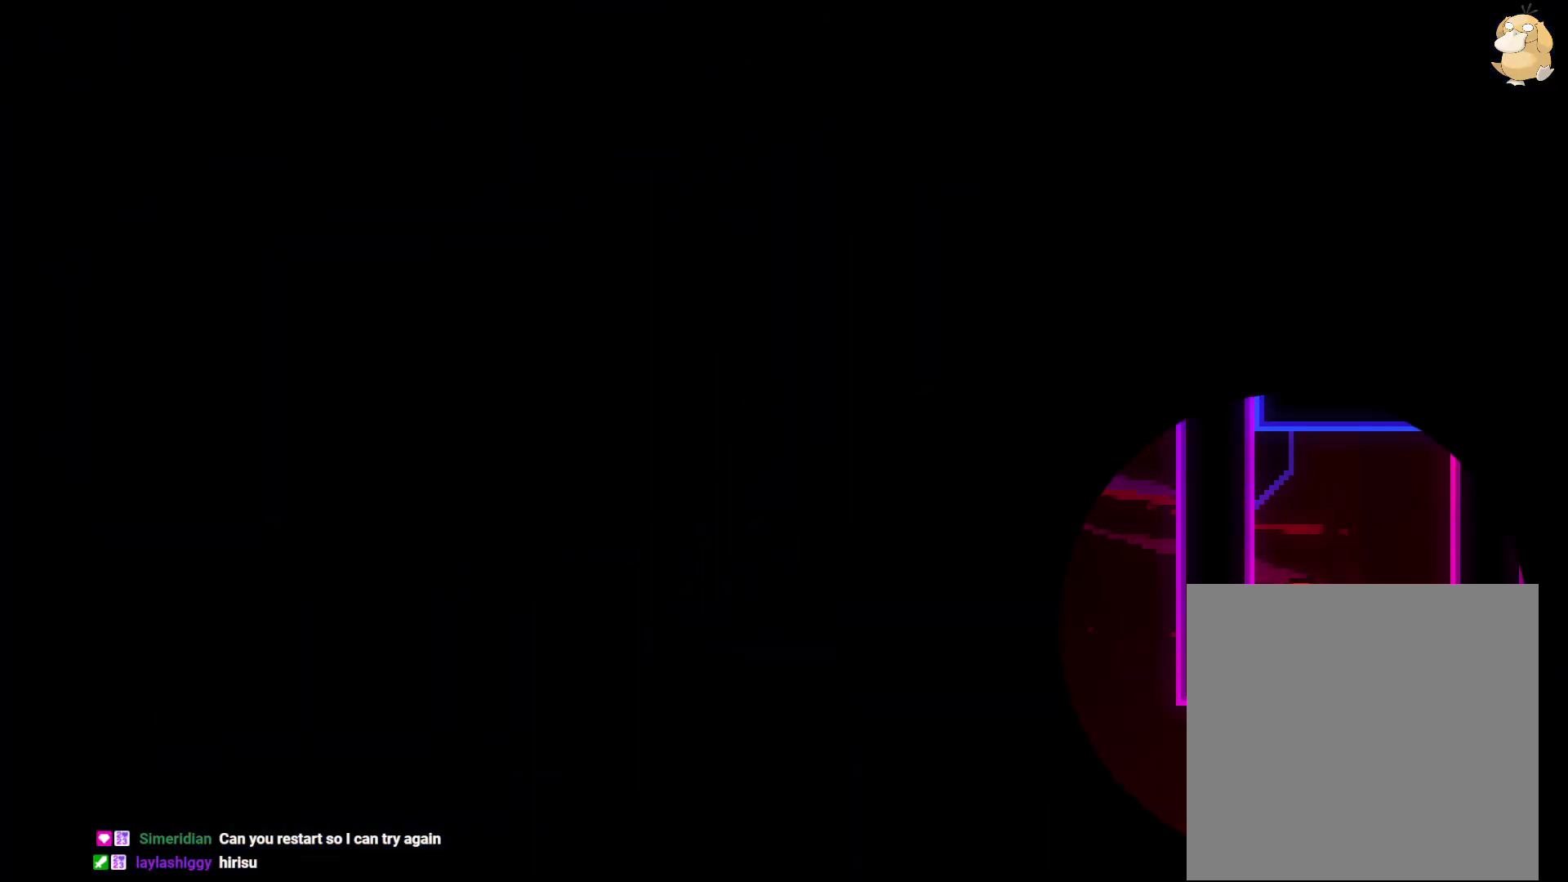
{"buttons": [], "left_stick": "center", "right_stick": "center", "events": []}
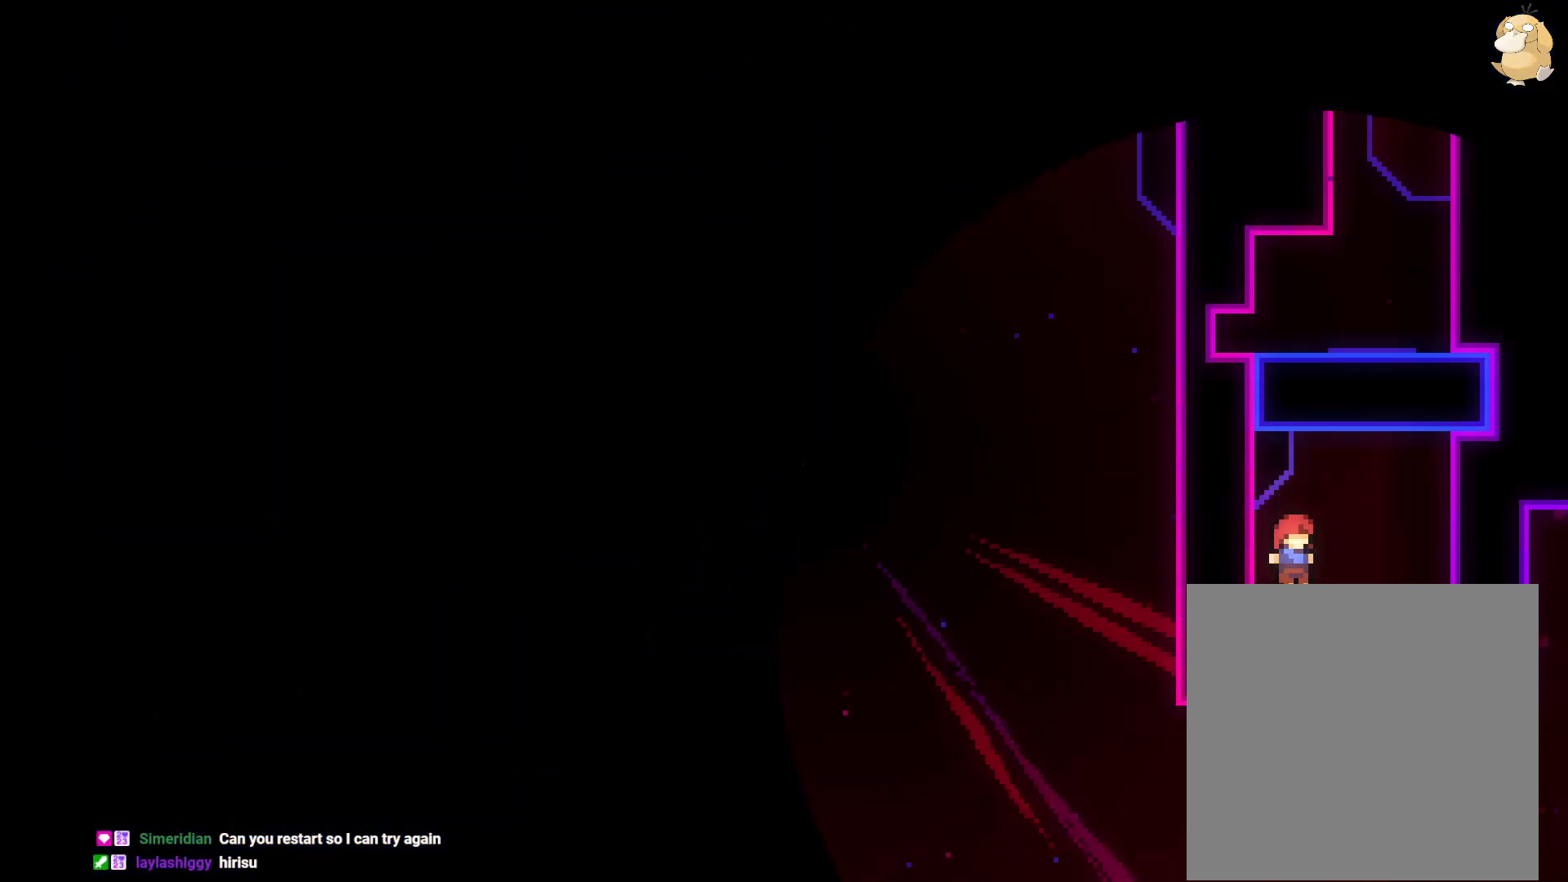
{"buttons": [], "left_stick": "center", "right_stick": "center"}
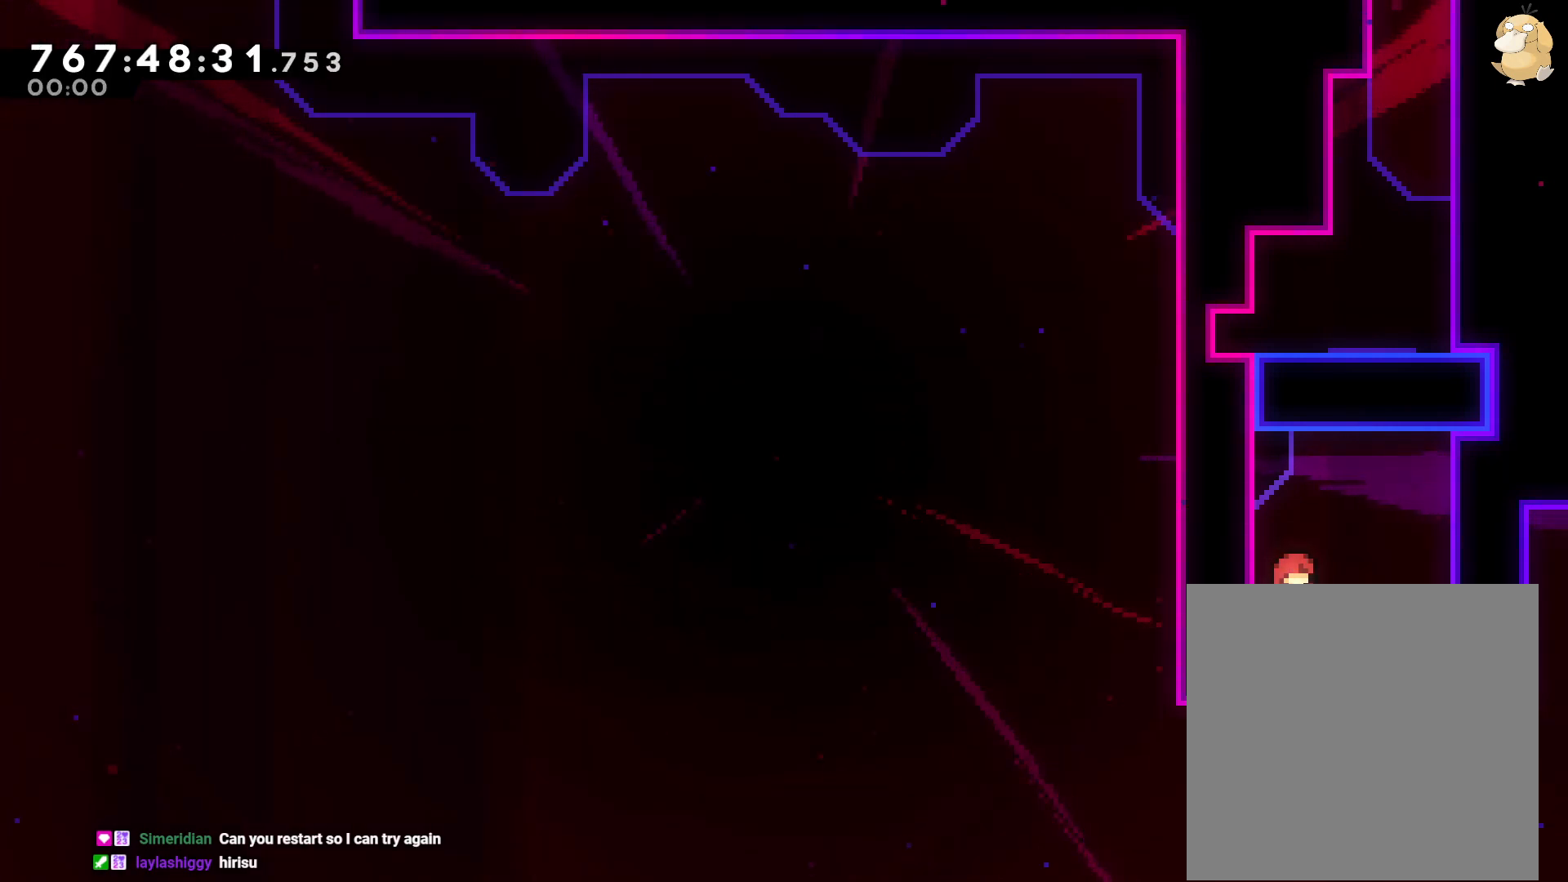
{"buttons": ["B", "R1", "DPAD_UP"], "left_stick": "center", "right_stick": "center", "events": [[133, "DPAD_LEFT", "down"], [283, "B", "down"], [283, "DPAD_LEFT", "up"], [317, "DPAD_UP", "down"], [467, "R1", "down"]]}
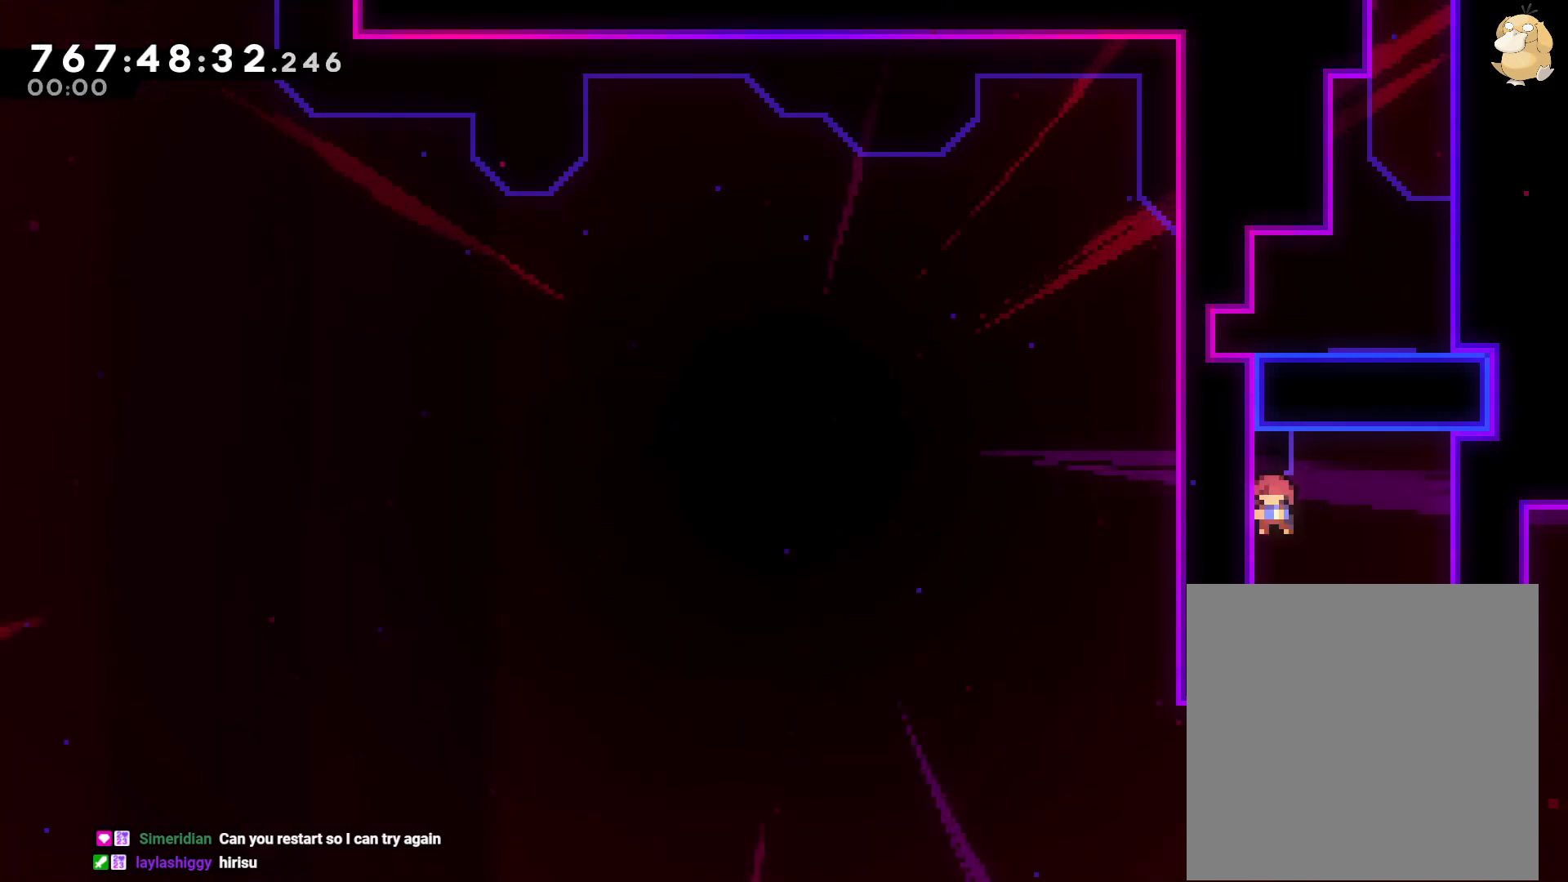
{"buttons": ["L2", "DPAD_RIGHT"], "left_stick": "center", "right_stick": "center", "events": [[50, "B", "up"], [100, "R1", "up"], [117, "DPAD_UP", "up"], [217, "B", "down"], [250, "DPAD_RIGHT", "down"], [467, "B", "up"], [483, "L2", "down"]]}
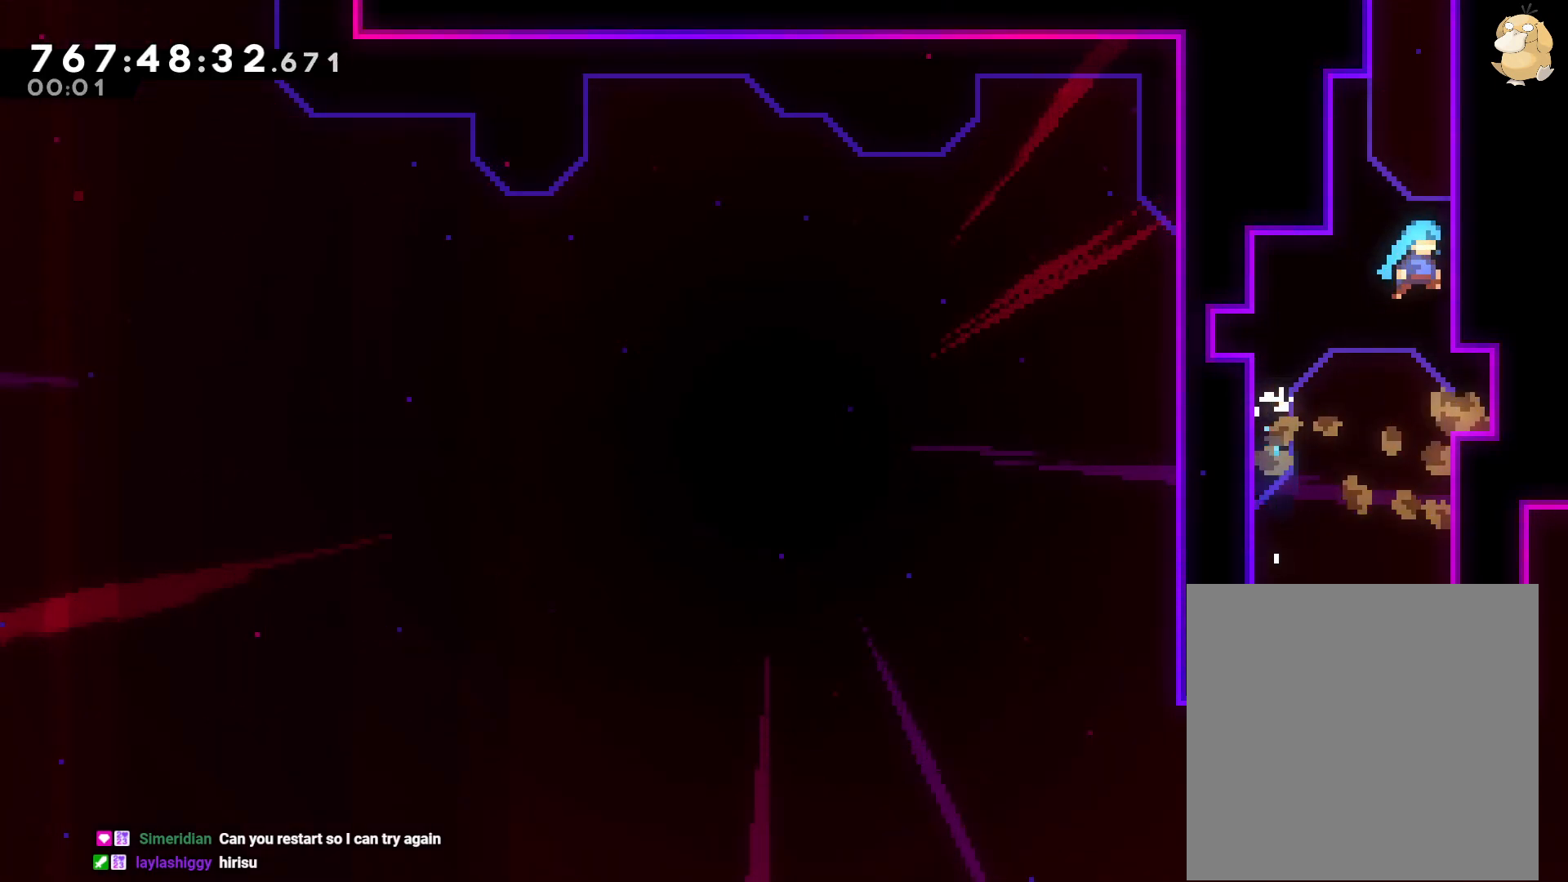
{"buttons": ["B", "L2"], "left_stick": "center", "right_stick": "center", "events": [[67, "B", "down"], [183, "B", "up"], [267, "B", "down"], [400, "B", "up"], [417, "DPAD_RIGHT", "up"], [483, "B", "down"]]}
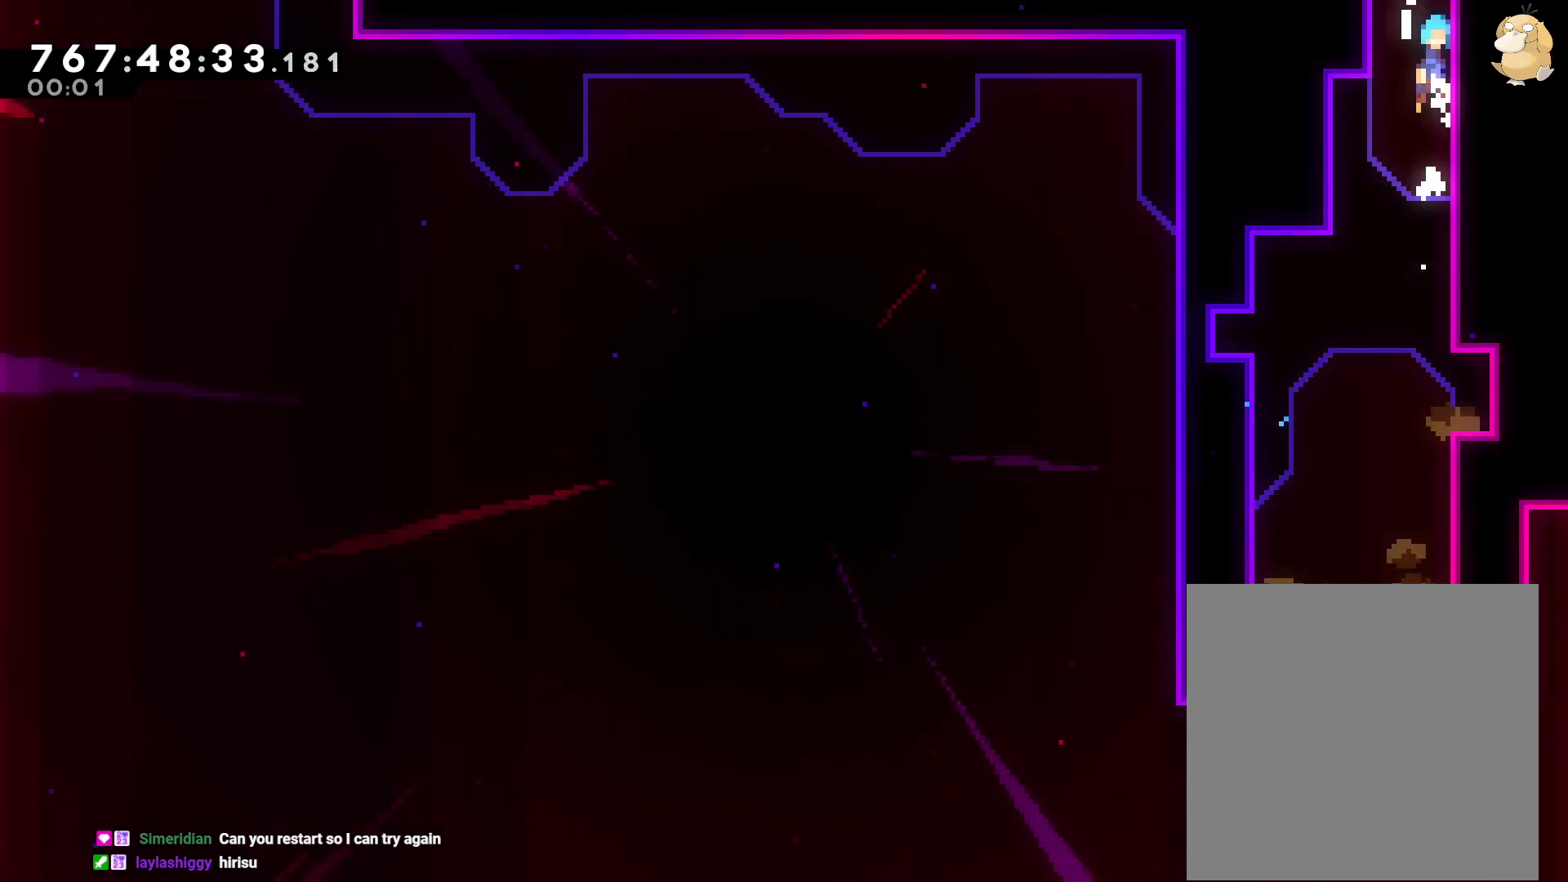
{"buttons": [], "left_stick": "center", "right_stick": "center", "events": [[17, "DPAD_RIGHT", "down"], [17, "DPAD_UP", "down"], [100, "B", "up"], [100, "DPAD_RIGHT", "up"], [183, "B", "down"], [183, "DPAD_UP", "up"], [317, "L2", "up"], [450, "A", "down"], [467, "B", "up"], [500, "A", "up"]]}
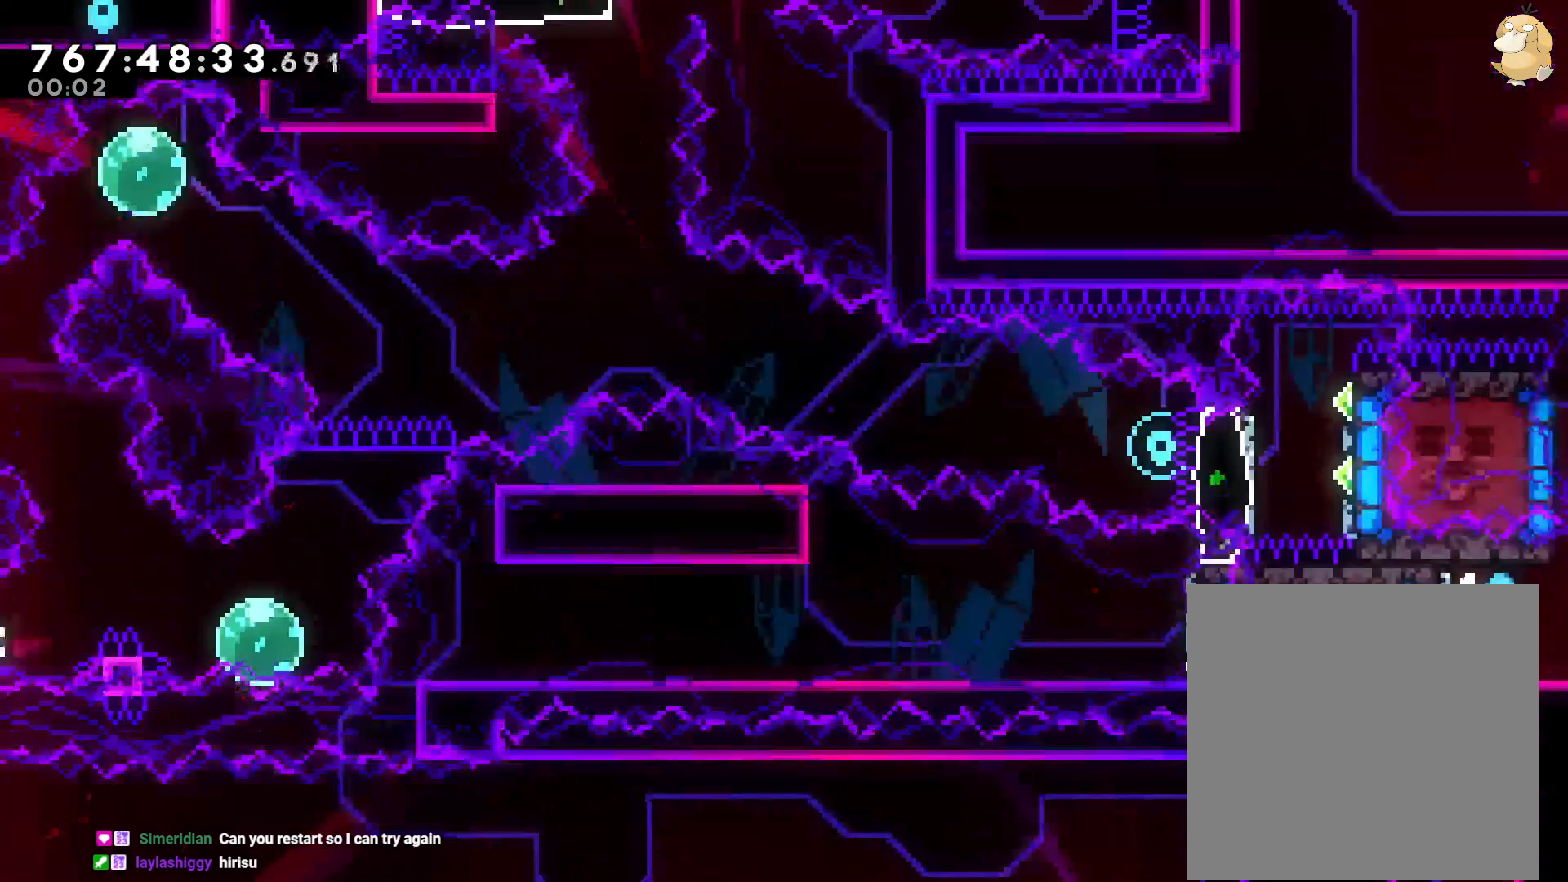
{"buttons": [], "left_stick": "center", "right_stick": "center", "events": [[33, "R2", "down"], [50, "R2", "up"]]}
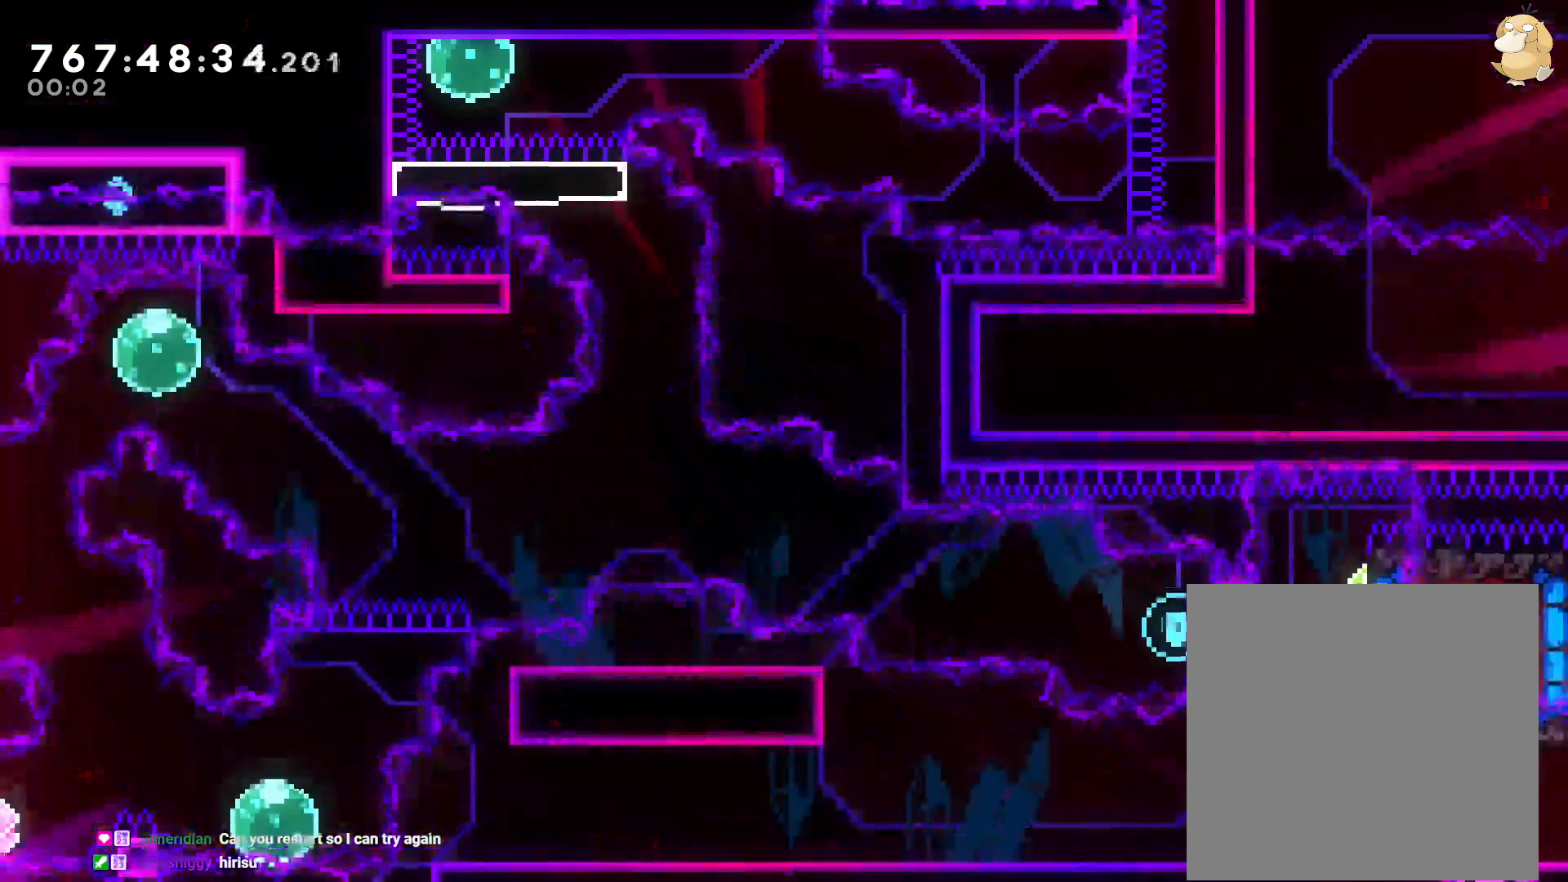
{"buttons": [], "left_stick": "center", "right_stick": "center", "events": [[383, "DPAD_RIGHT", "down"], [500, "DPAD_RIGHT", "up"]]}
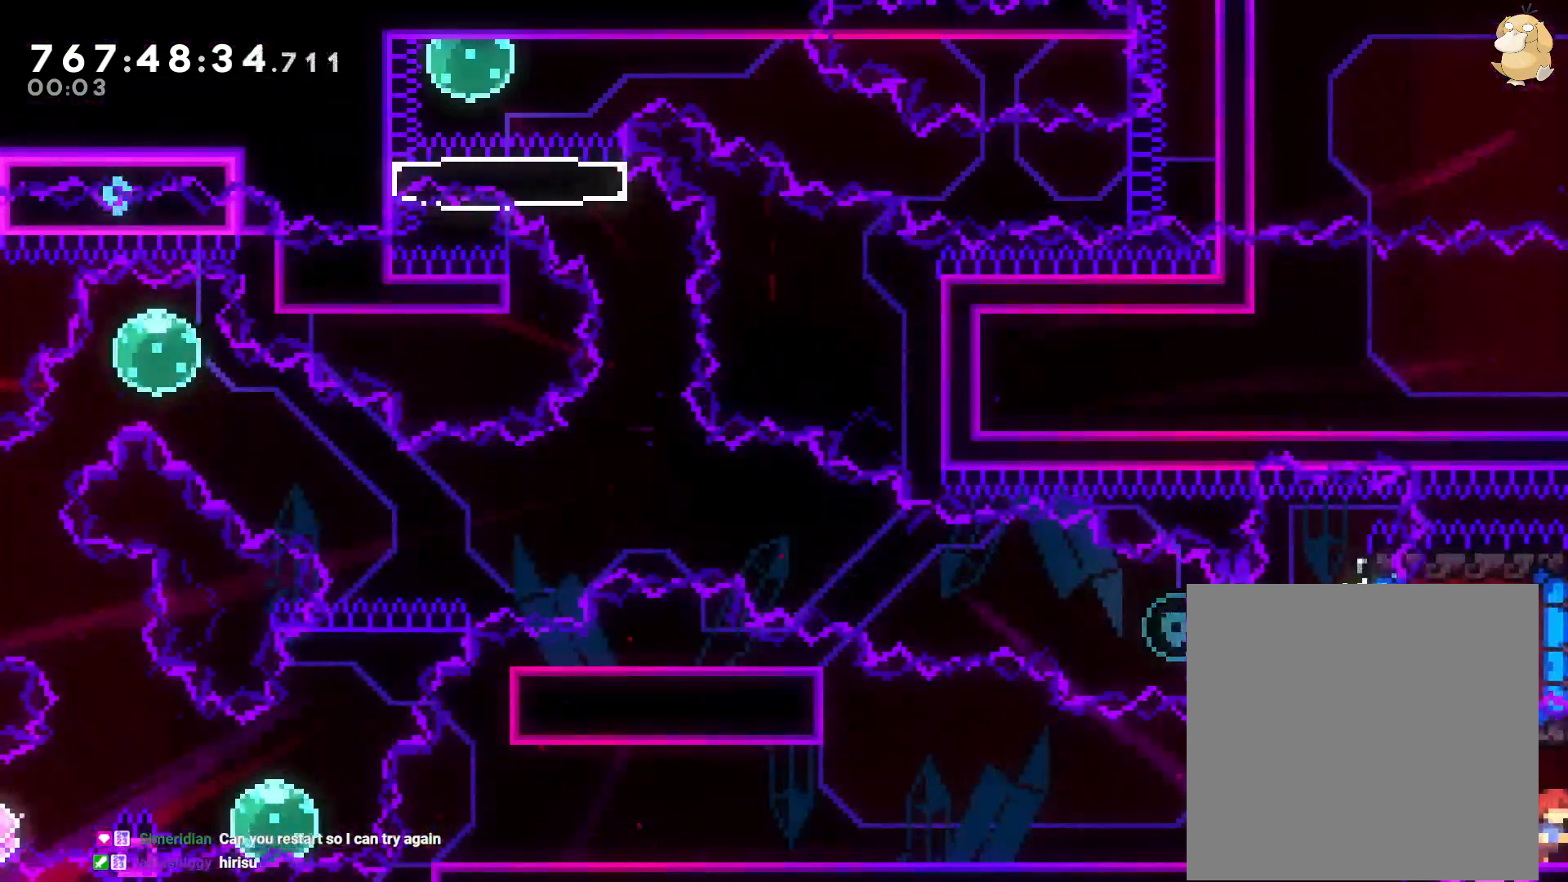
{"buttons": [], "left_stick": "center", "right_stick": "center", "events": [[183, "DPAD_LEFT", "down"], [300, "DPAD_LEFT", "up"]]}
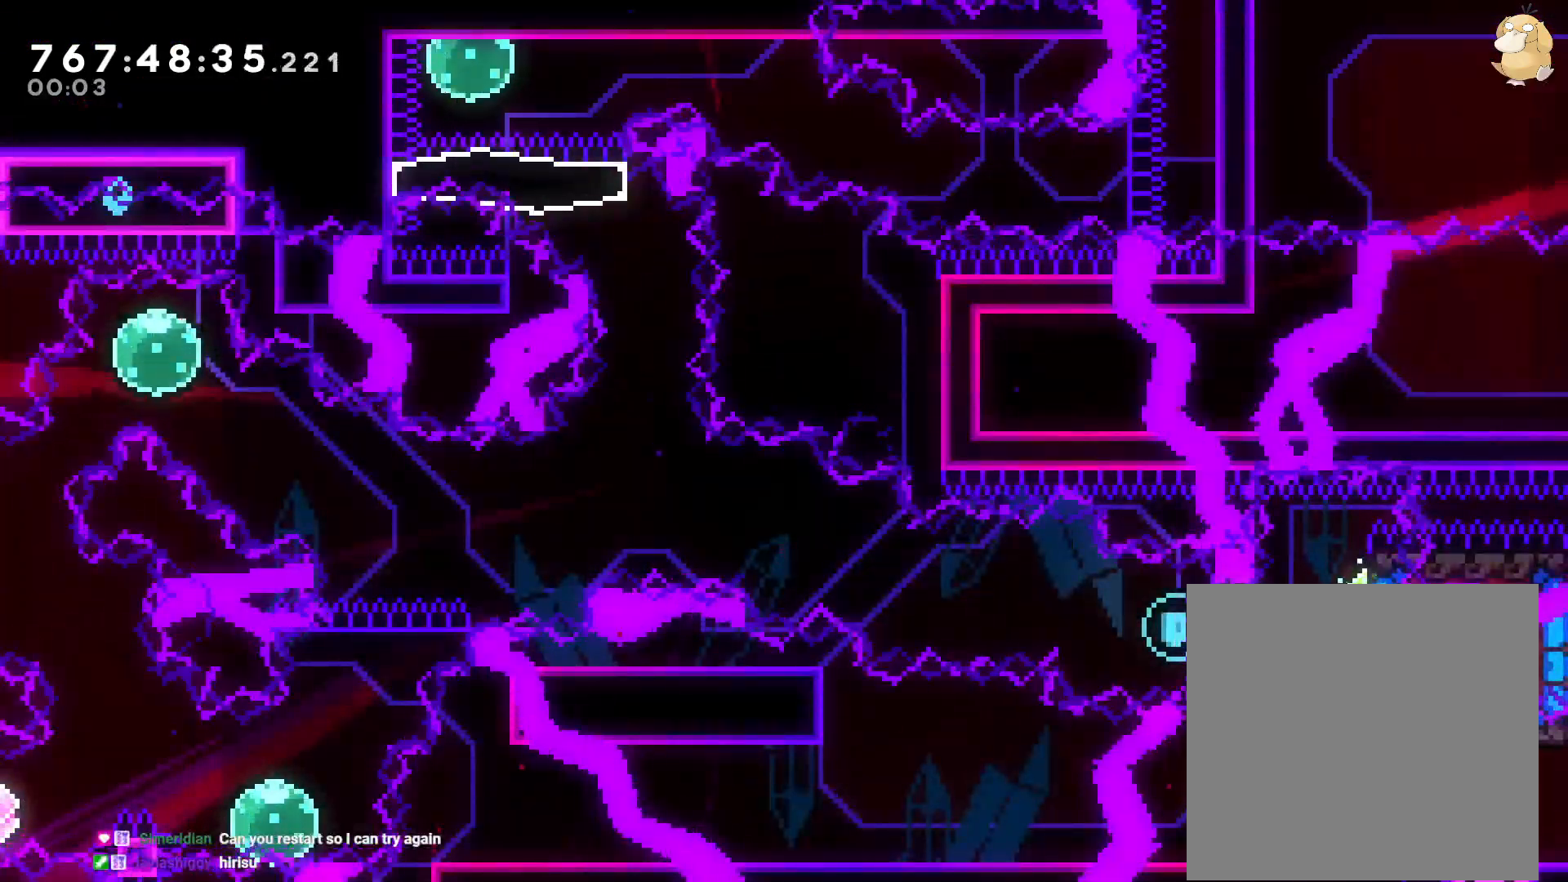
{"buttons": [], "left_stick": "center", "right_stick": "center", "events": []}
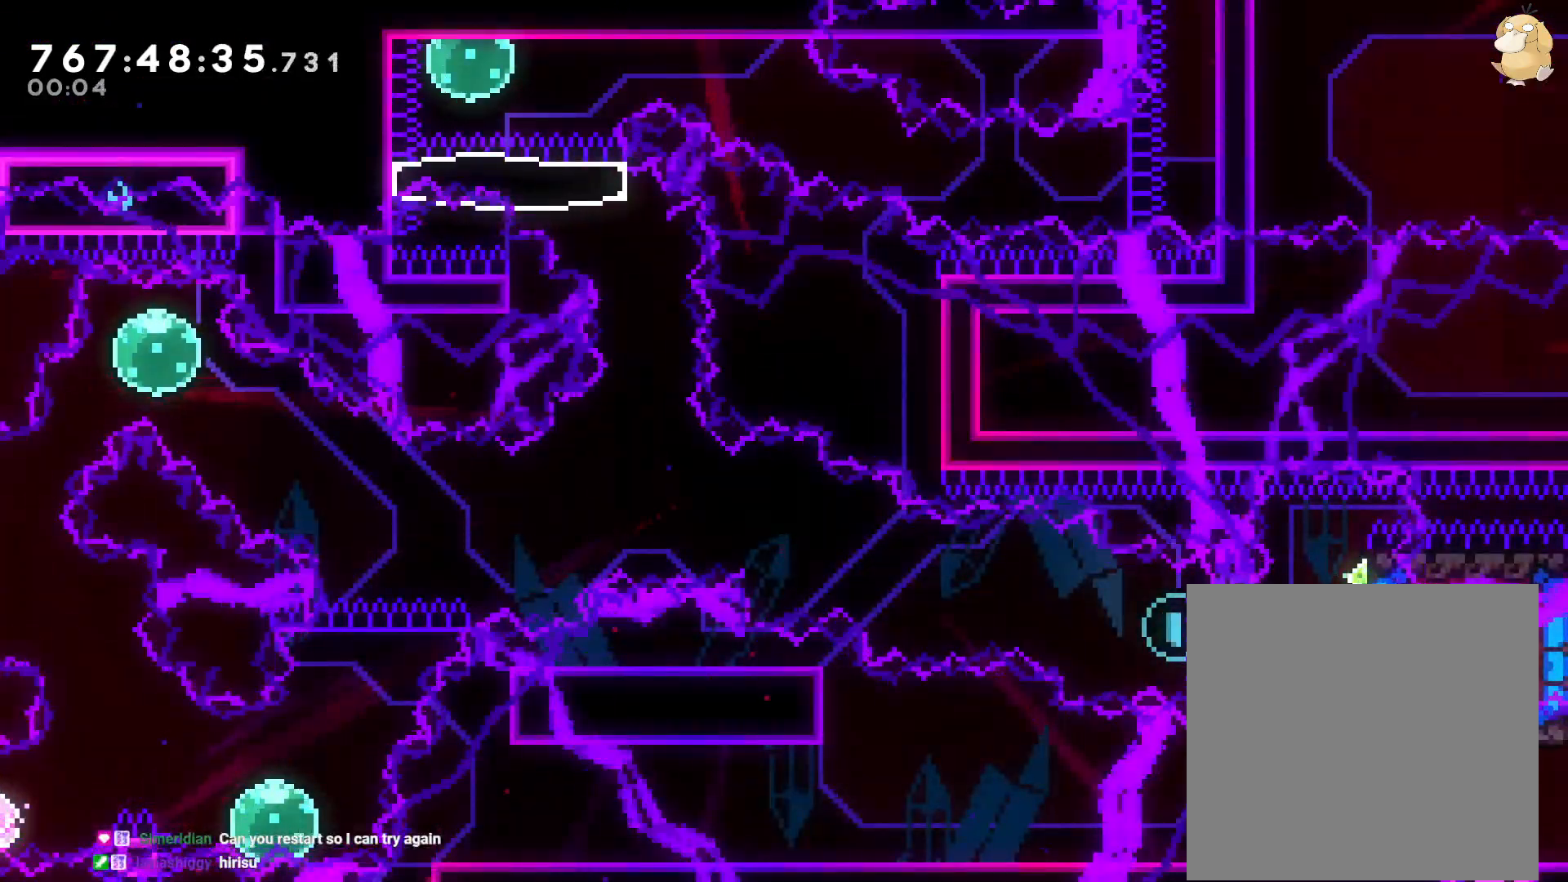
{"buttons": ["Y", "DPAD_LEFT"], "left_stick": "center", "right_stick": "center", "events": [[467, "DPAD_LEFT", "down"], [467, "Y", "down"]]}
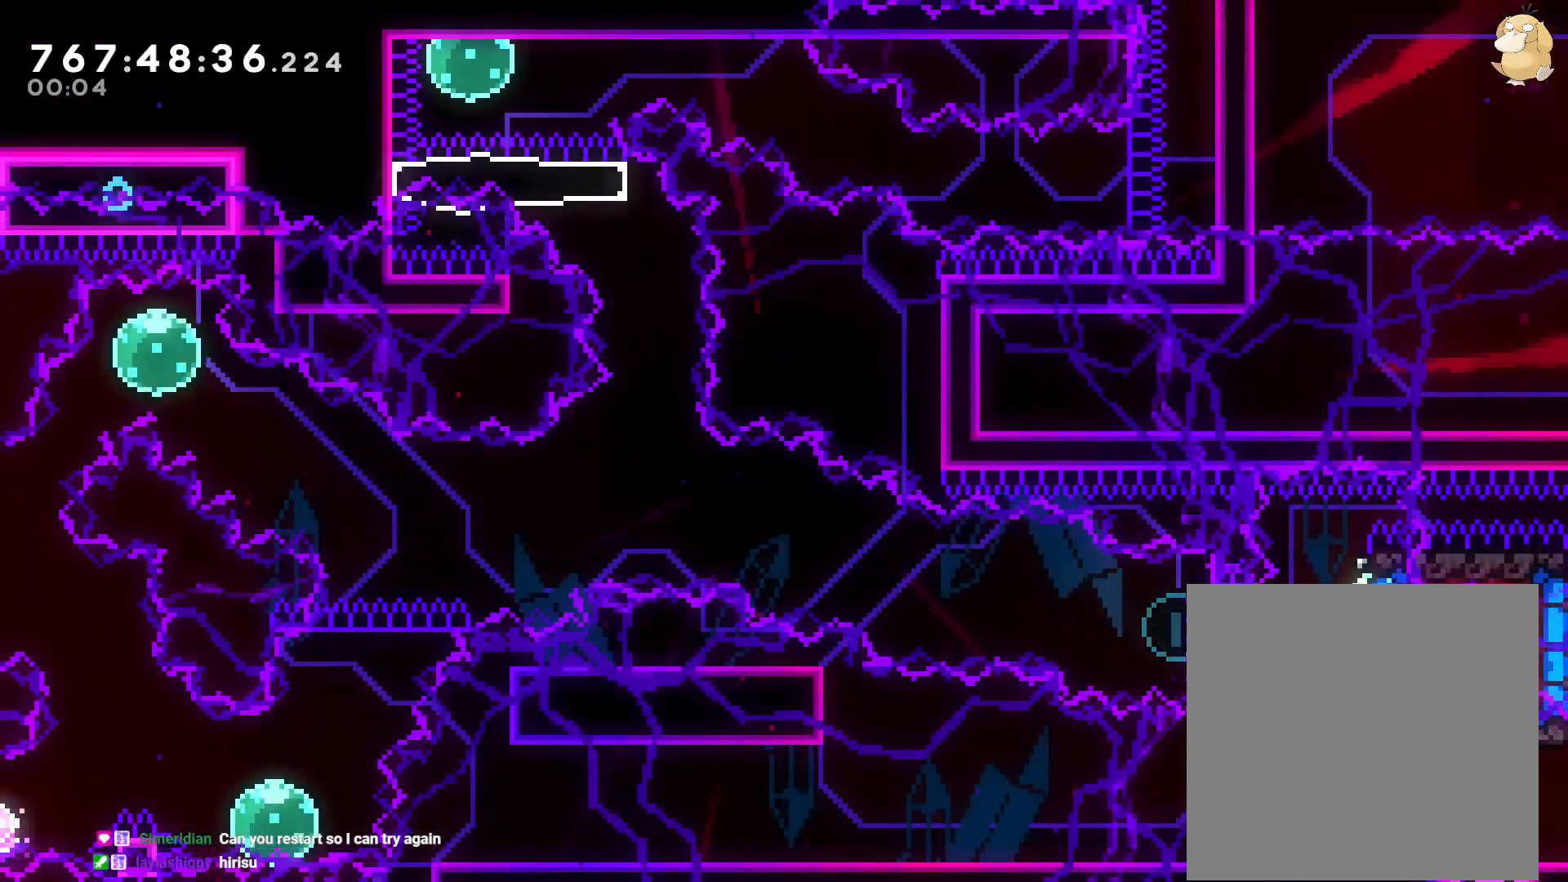
{"buttons": [], "left_stick": "center", "right_stick": "center", "events": [[133, "Y", "up"], [167, "DPAD_LEFT", "up"], [317, "right_stick", "down-right"], [450, "right_stick", "center"]]}
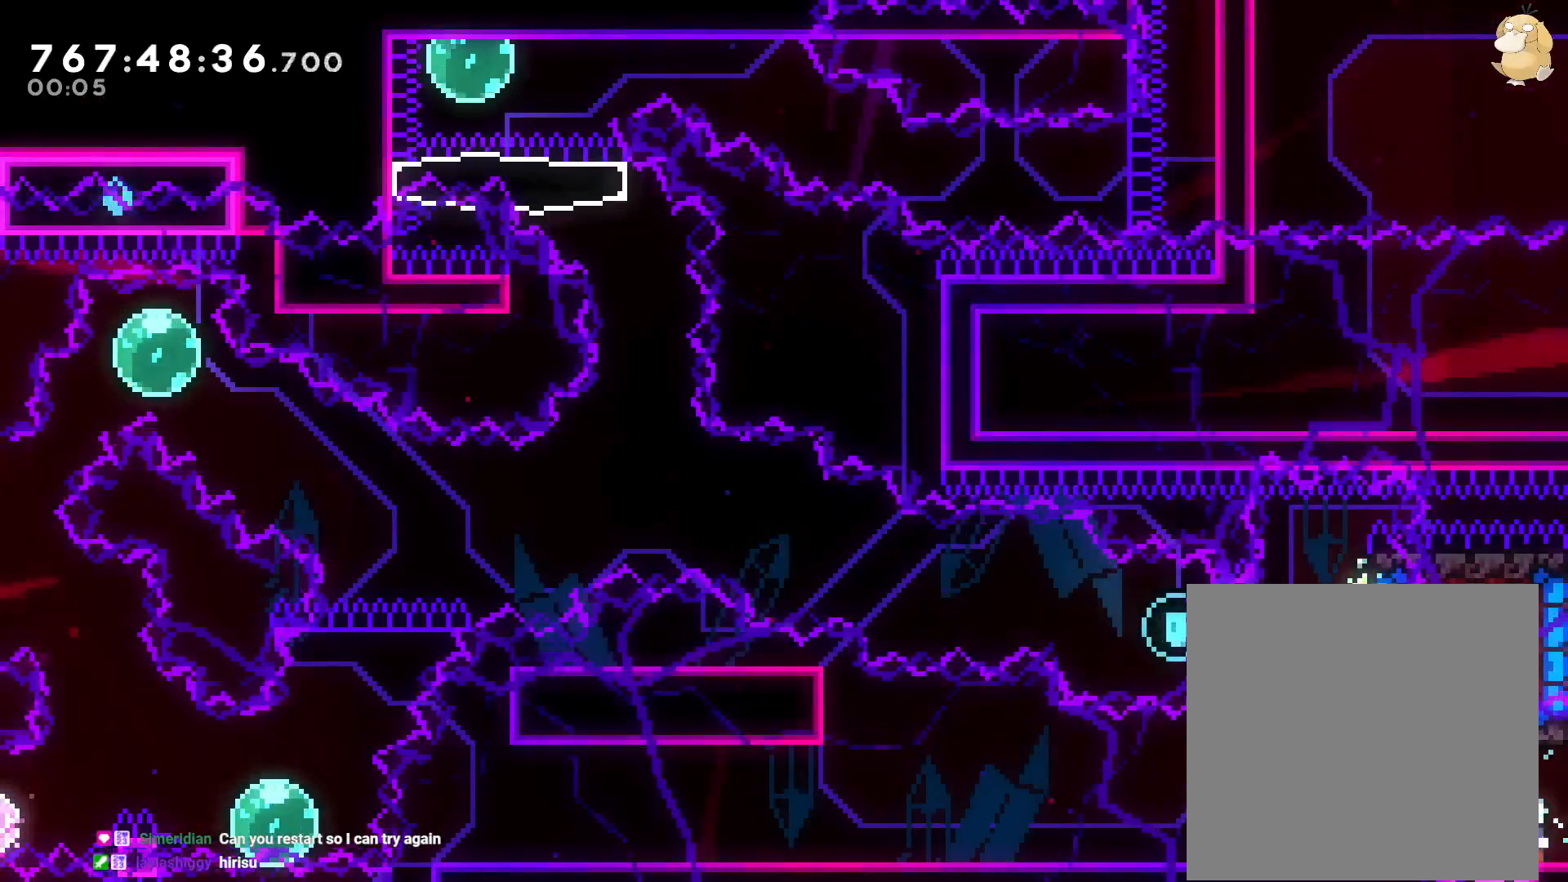
{"buttons": ["Y", "DPAD_RIGHT"], "left_stick": "center", "right_stick": "center", "events": [[33, "DPAD_RIGHT", "down"], [117, "B", "down"], [383, "Y", "down"], [433, "B", "up"]]}